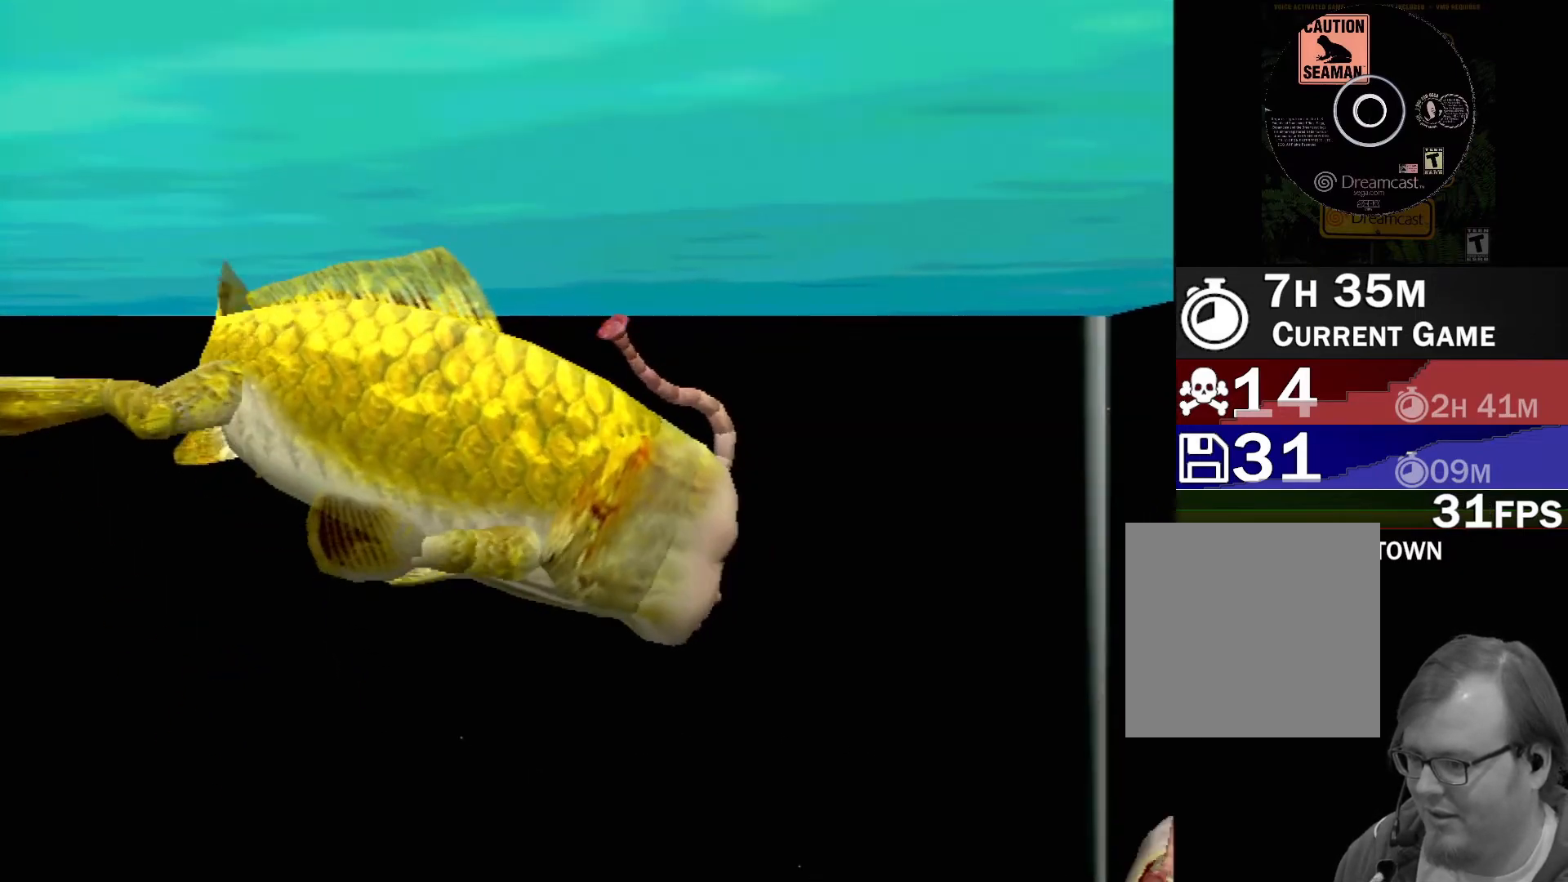
Gameplay with a controller (Xbox layout); each line is a JSON object with the inputs held at the frame after it (dt_ms = milliseconds from this image to that frame). "events" lists button and stick changes between this image and that frame as [ms after this image, input, new state], when the widget could be followed in between. Not read: L1 L2 L3 R1 R3 SELECT right_stick.
{"dt_ms": 500, "buttons": ["A"], "left_stick": "center", "events": [[67, "A", "down"]]}
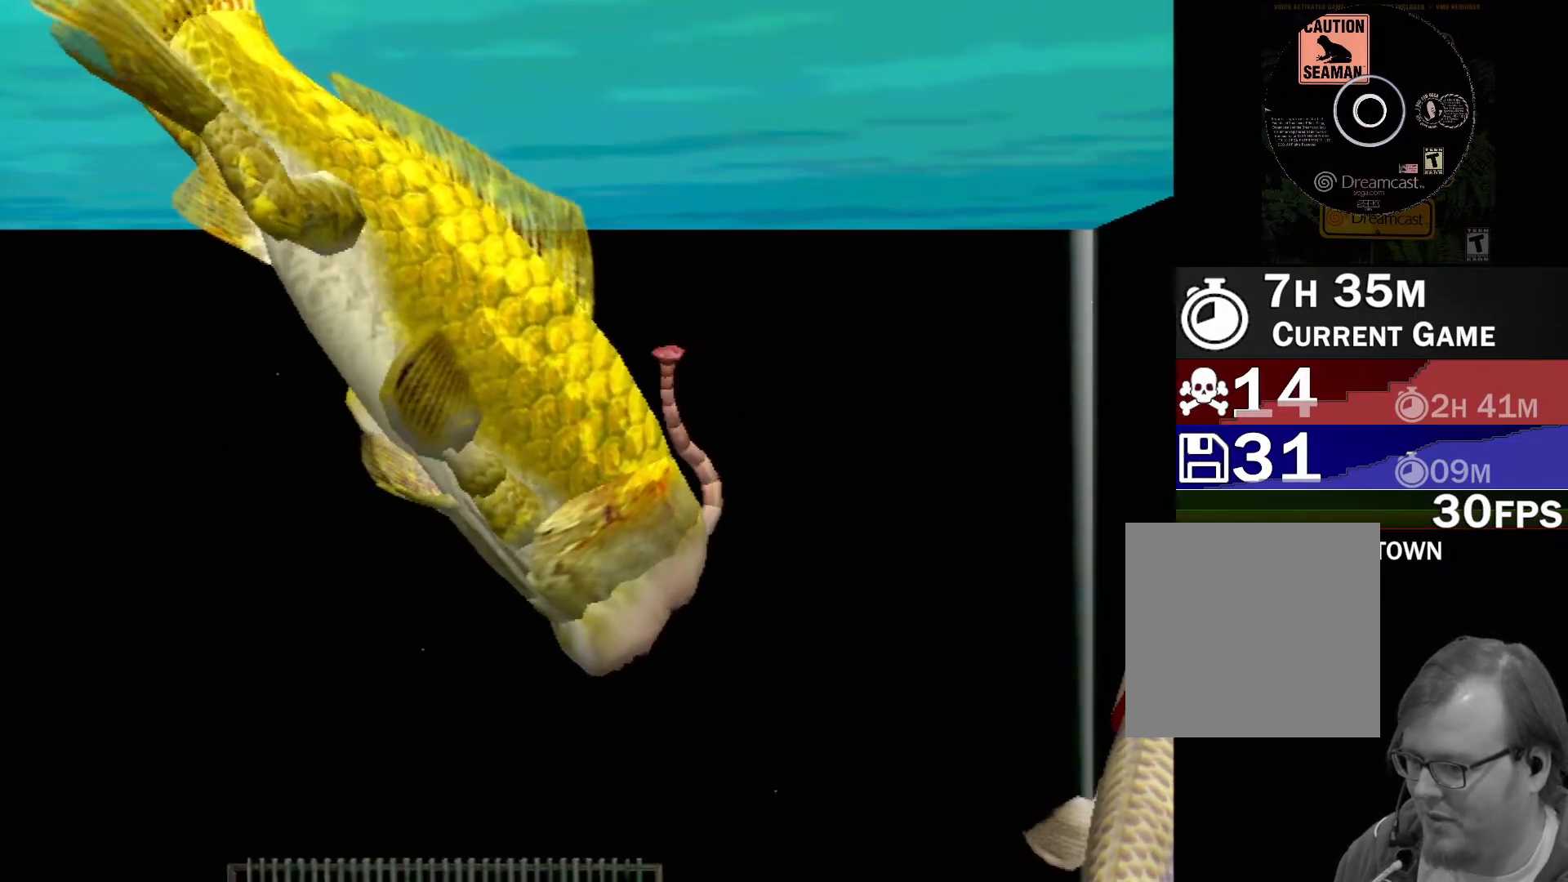
{"dt_ms": 500, "buttons": ["A"], "left_stick": "center", "events": []}
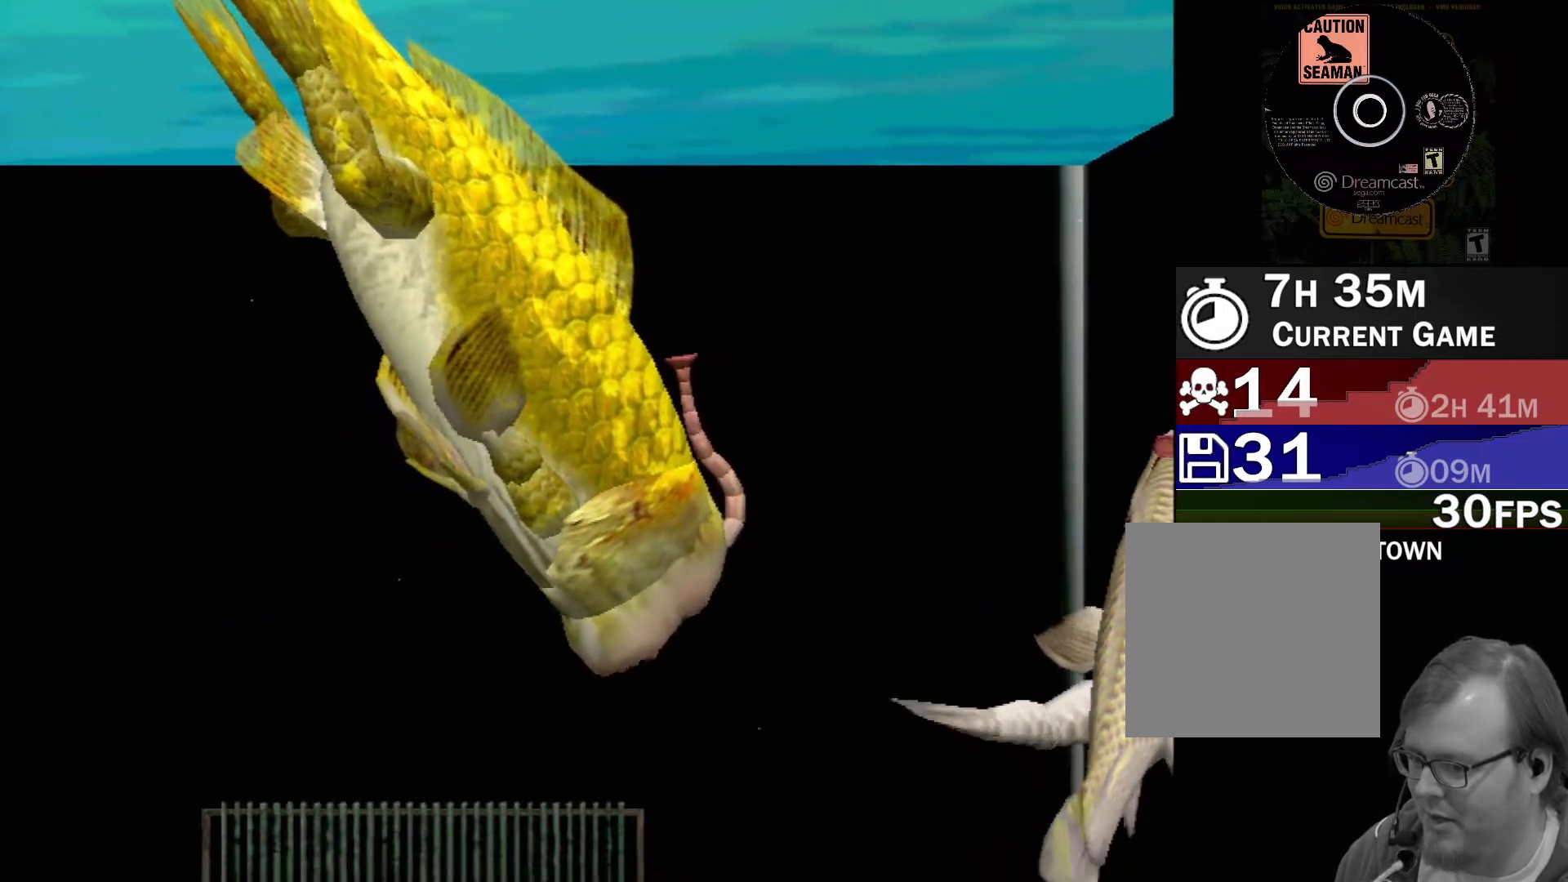
{"dt_ms": 500, "buttons": [], "left_stick": "center", "events": [[433, "A", "up"]]}
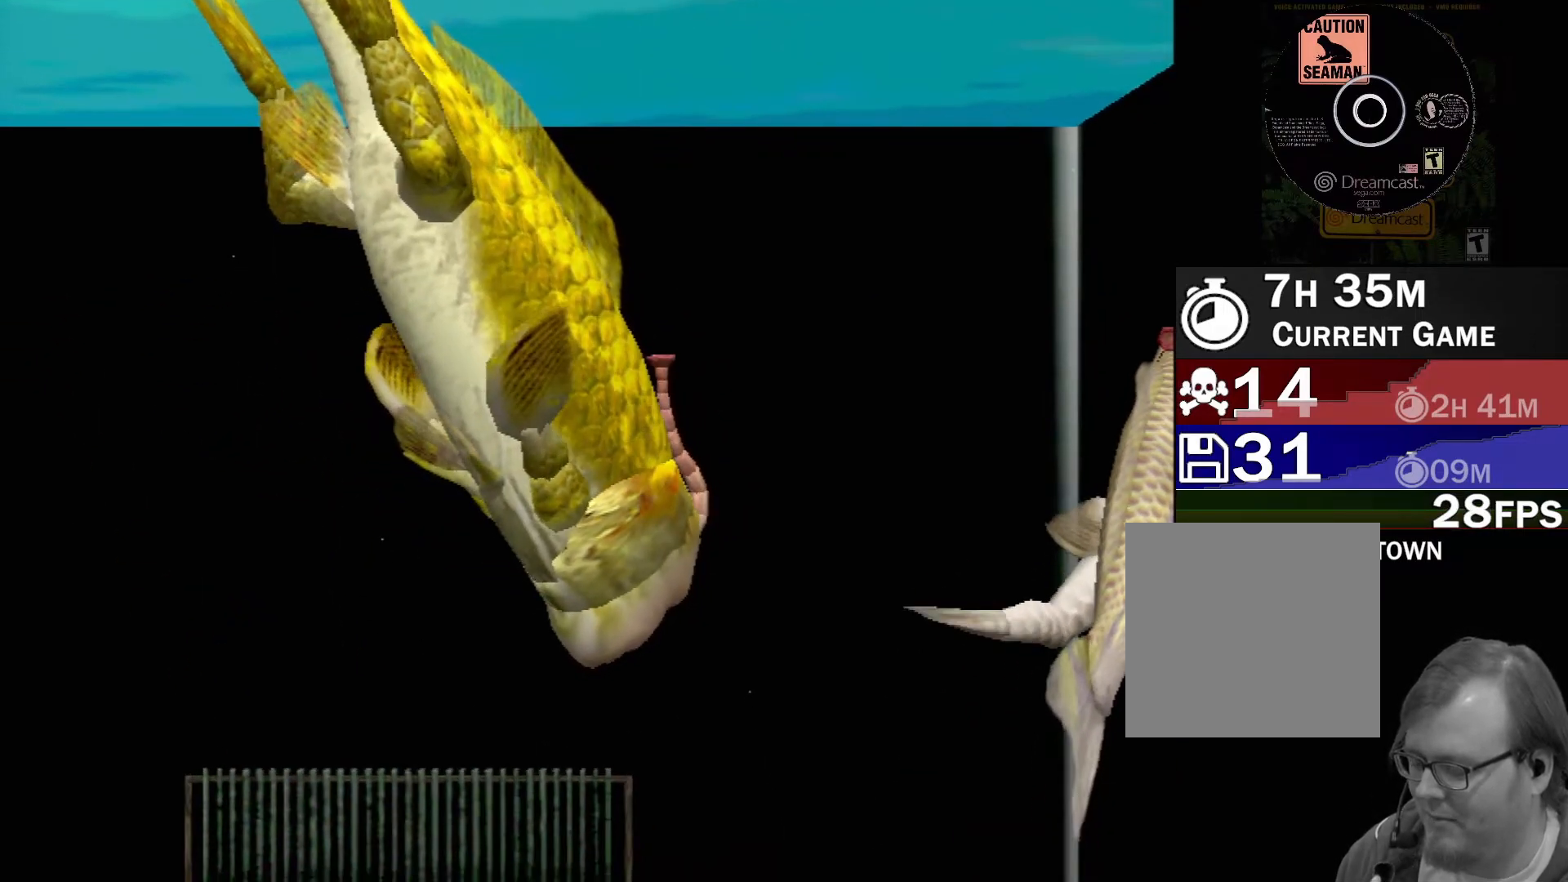
{"dt_ms": 500, "buttons": [], "left_stick": "center", "events": []}
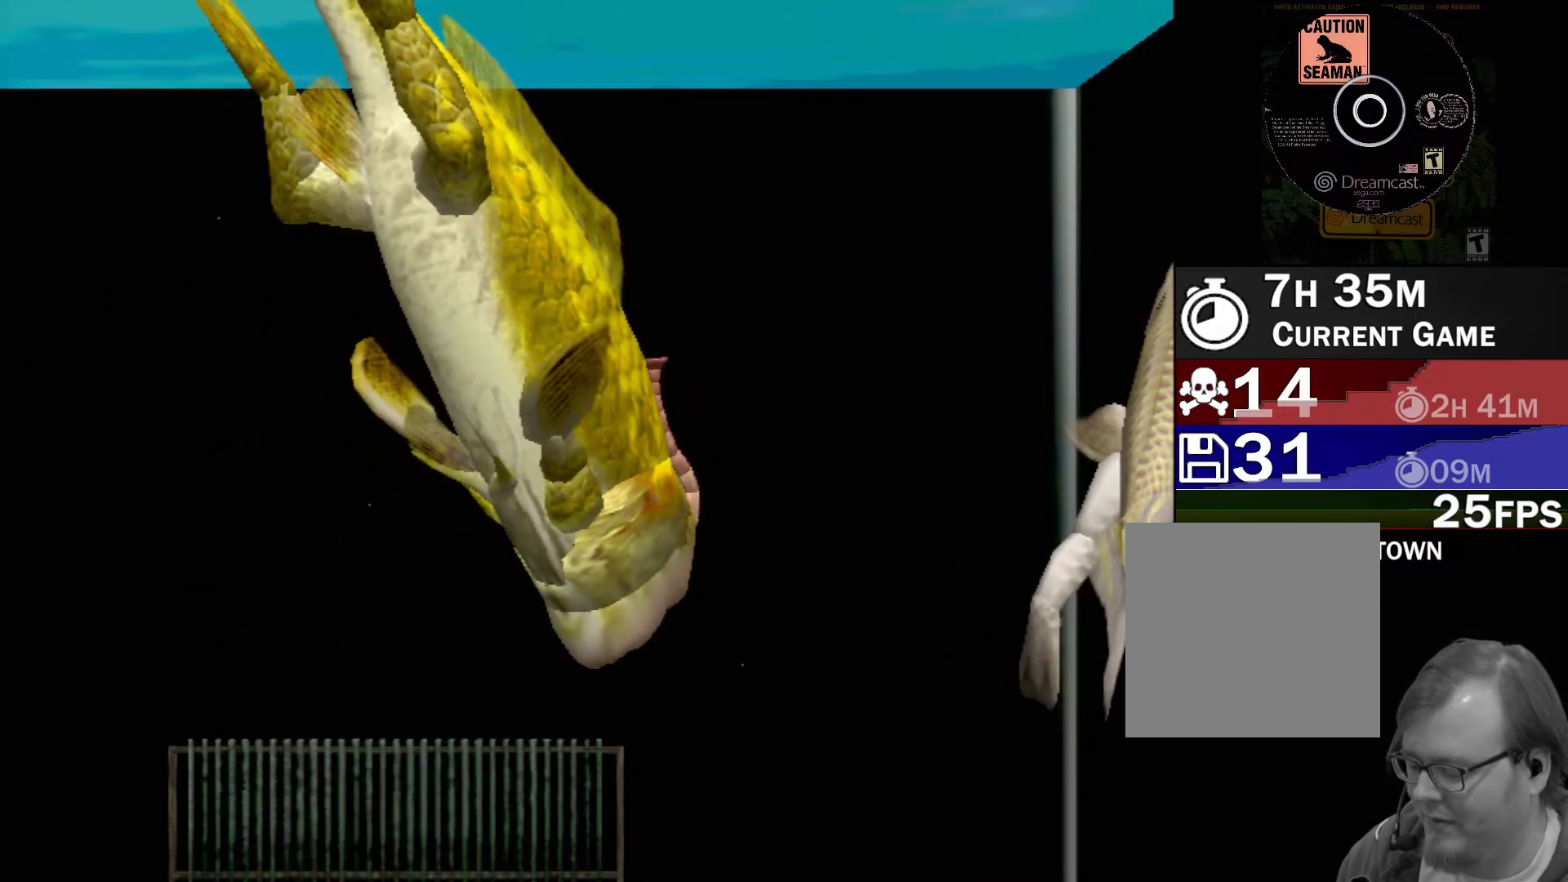
{"dt_ms": 500, "buttons": [], "left_stick": "center", "events": []}
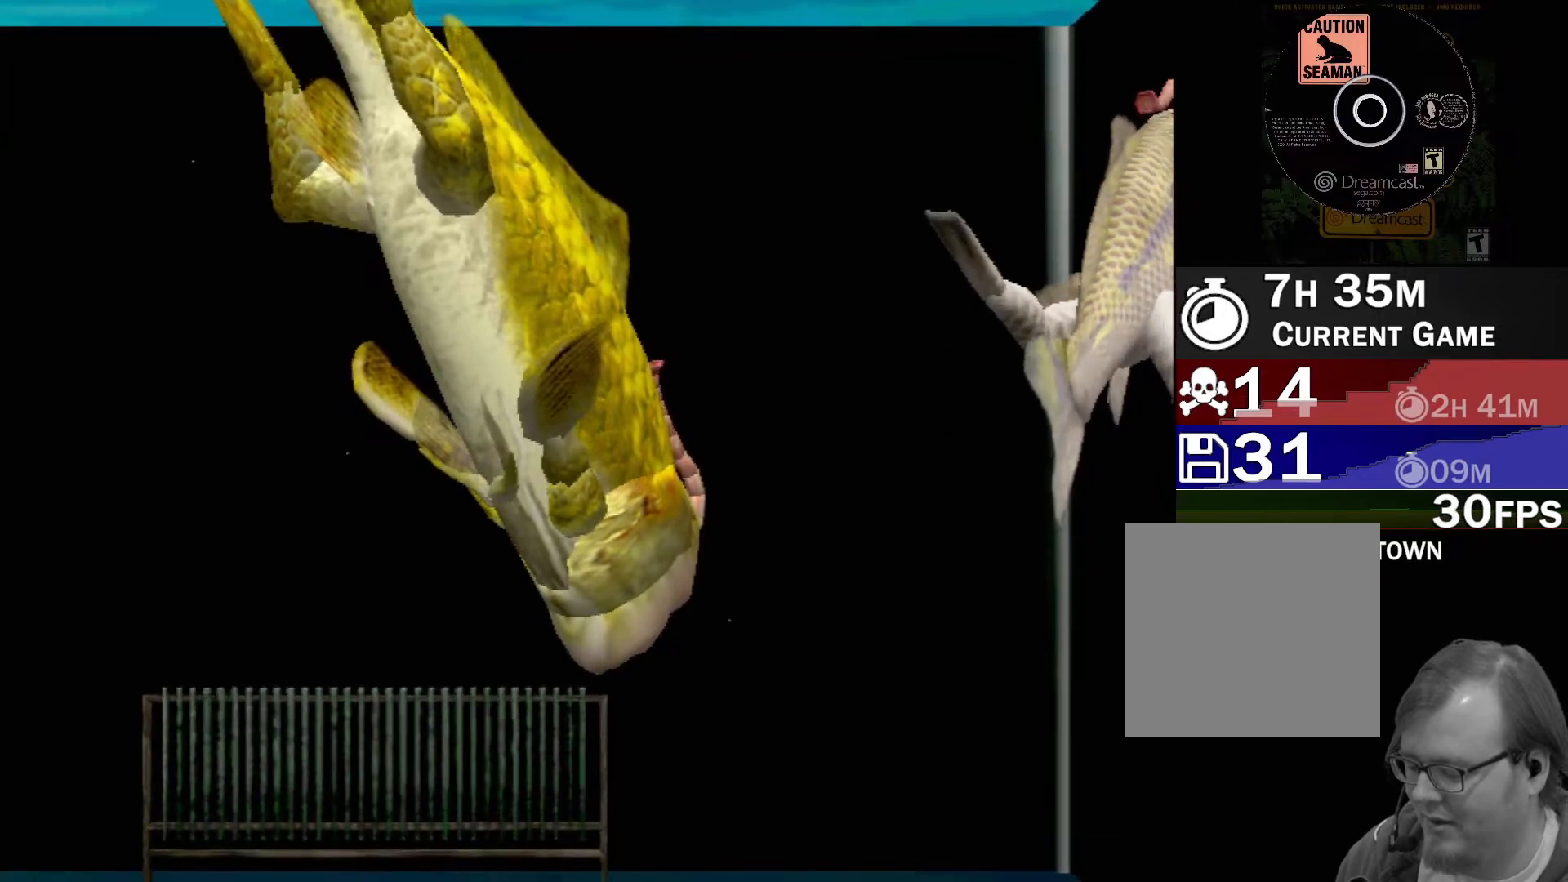
{"dt_ms": 500, "buttons": [], "left_stick": "center", "events": []}
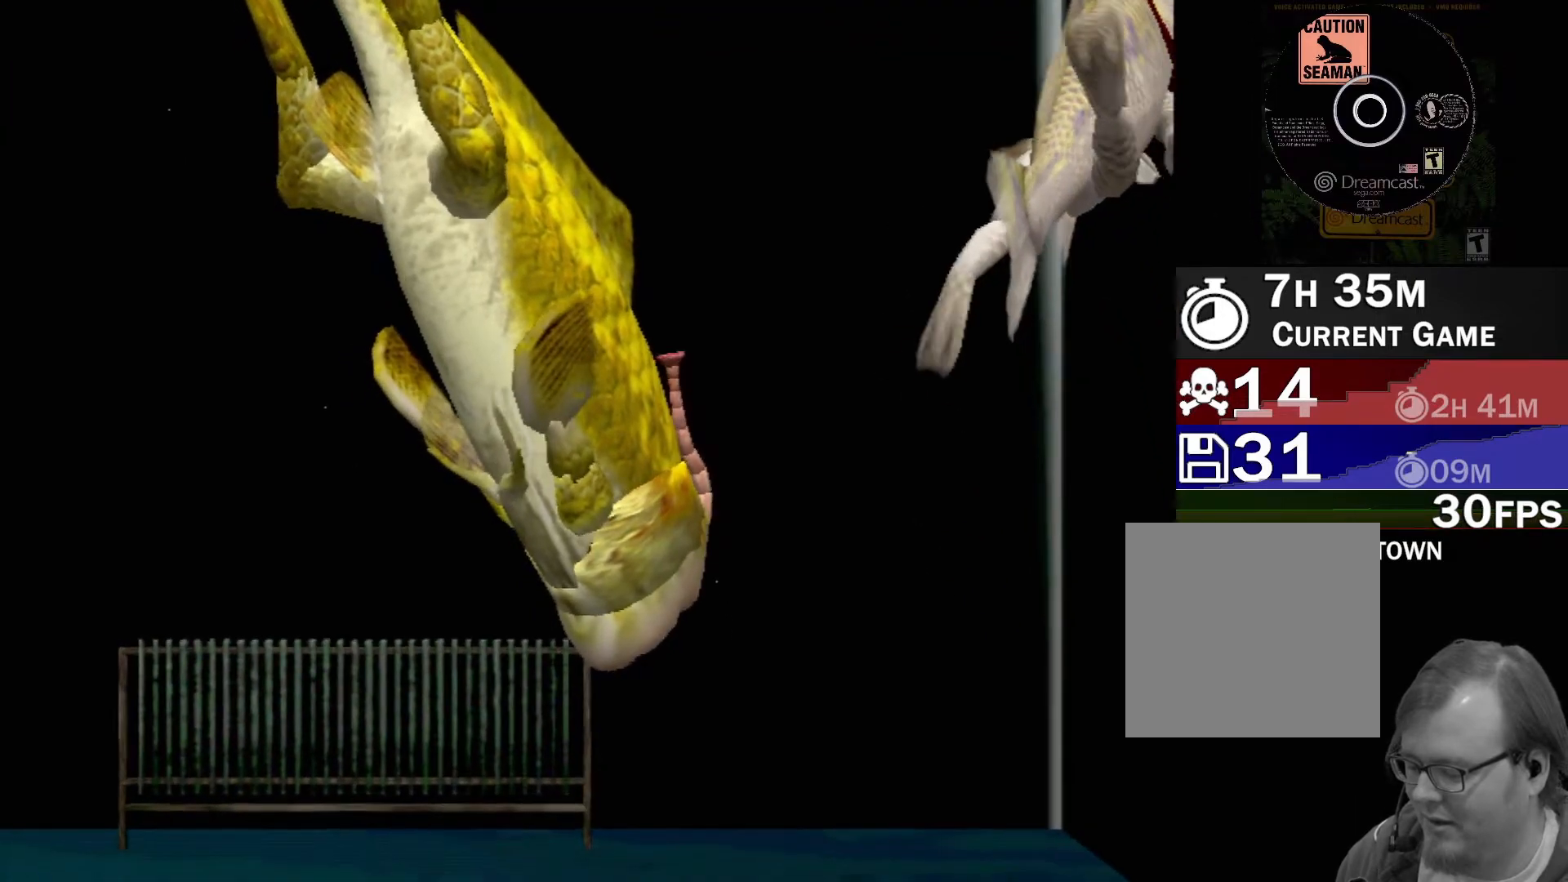
{"dt_ms": 500, "buttons": [], "left_stick": "center", "events": []}
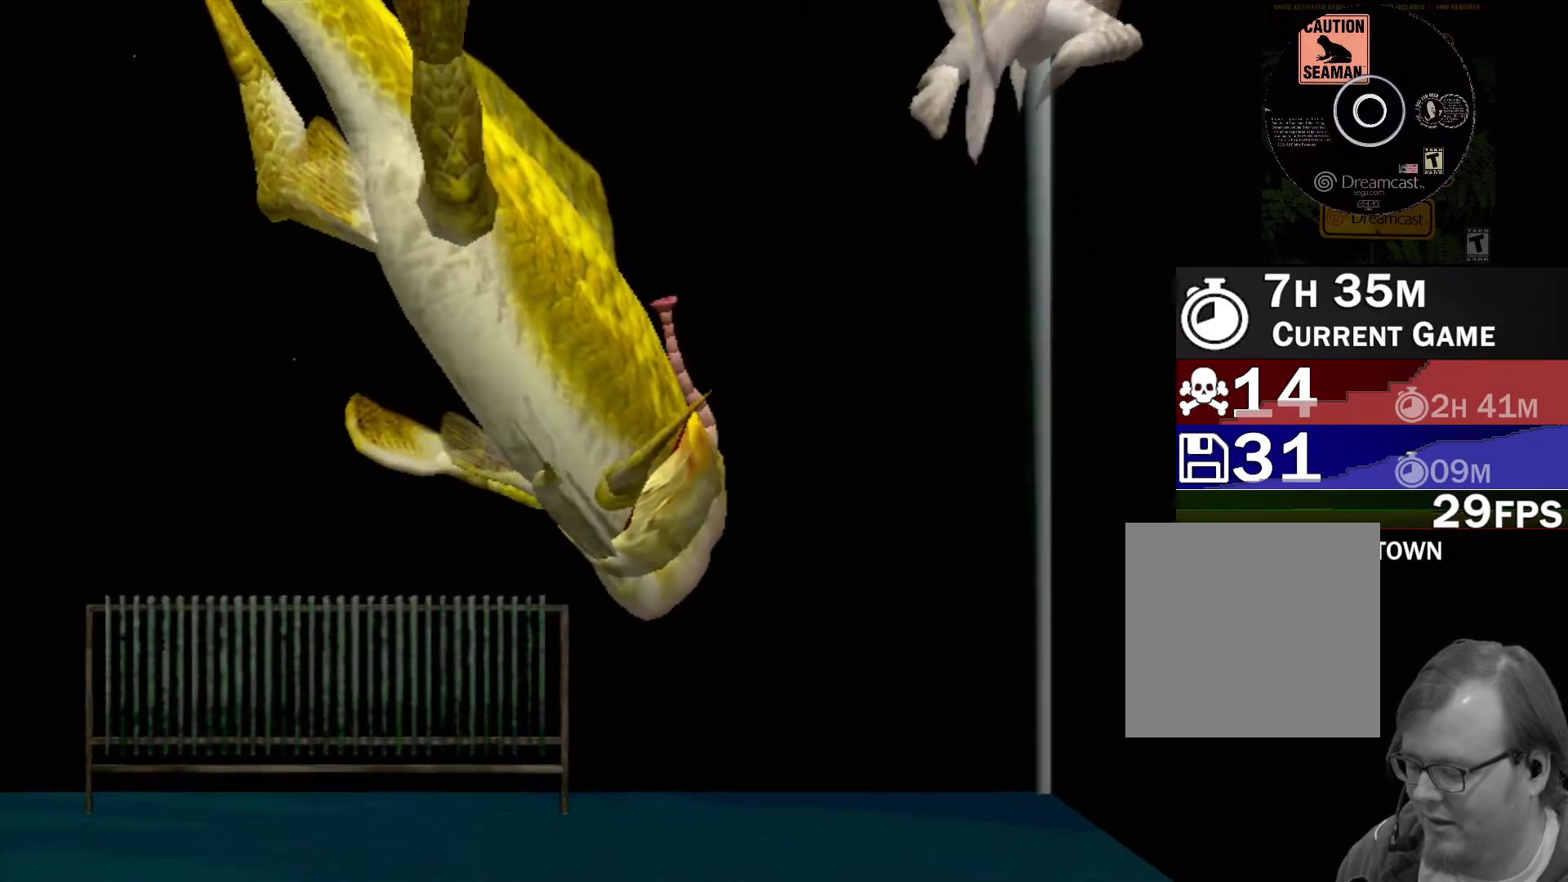
{"dt_ms": 500, "buttons": ["A"], "left_stick": "center", "events": [[250, "A", "down"]]}
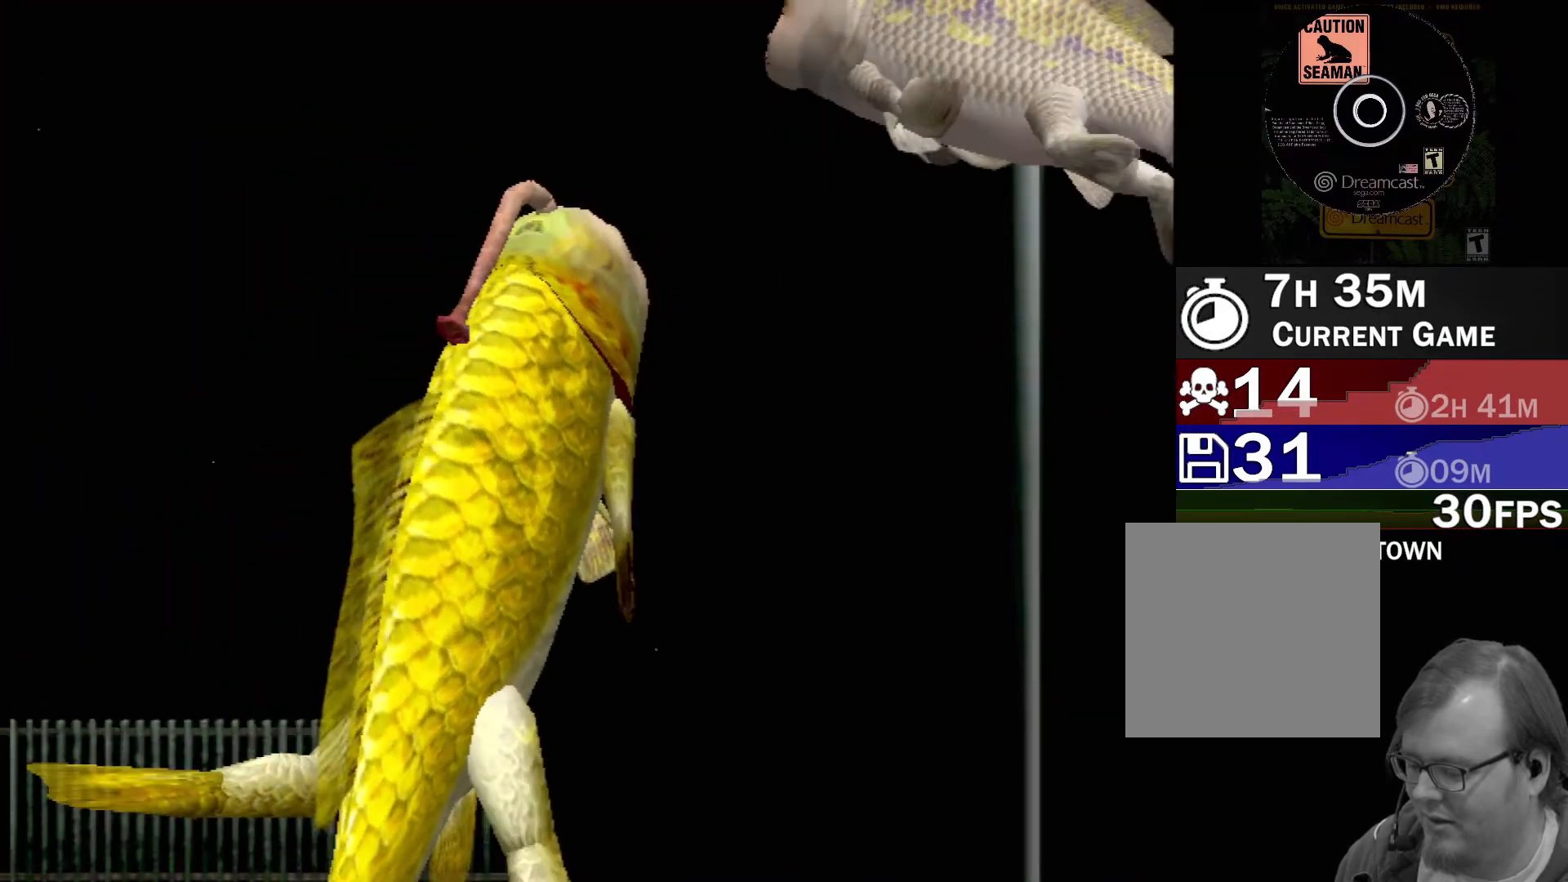
{"dt_ms": 500, "buttons": ["A"], "left_stick": "center", "events": []}
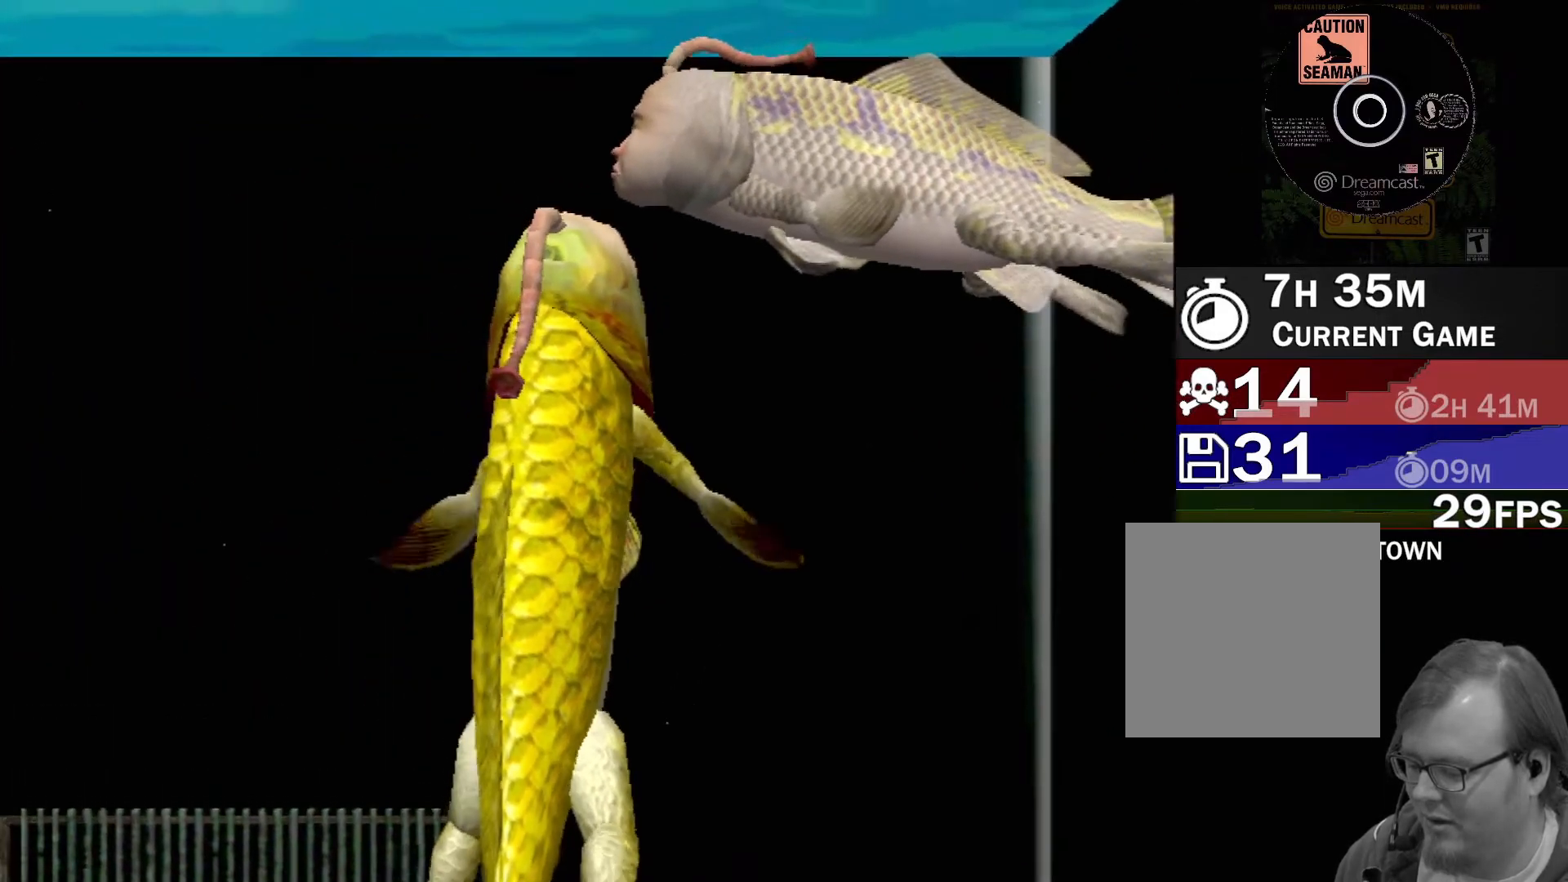
{"dt_ms": 500, "buttons": ["A"], "left_stick": "center", "events": []}
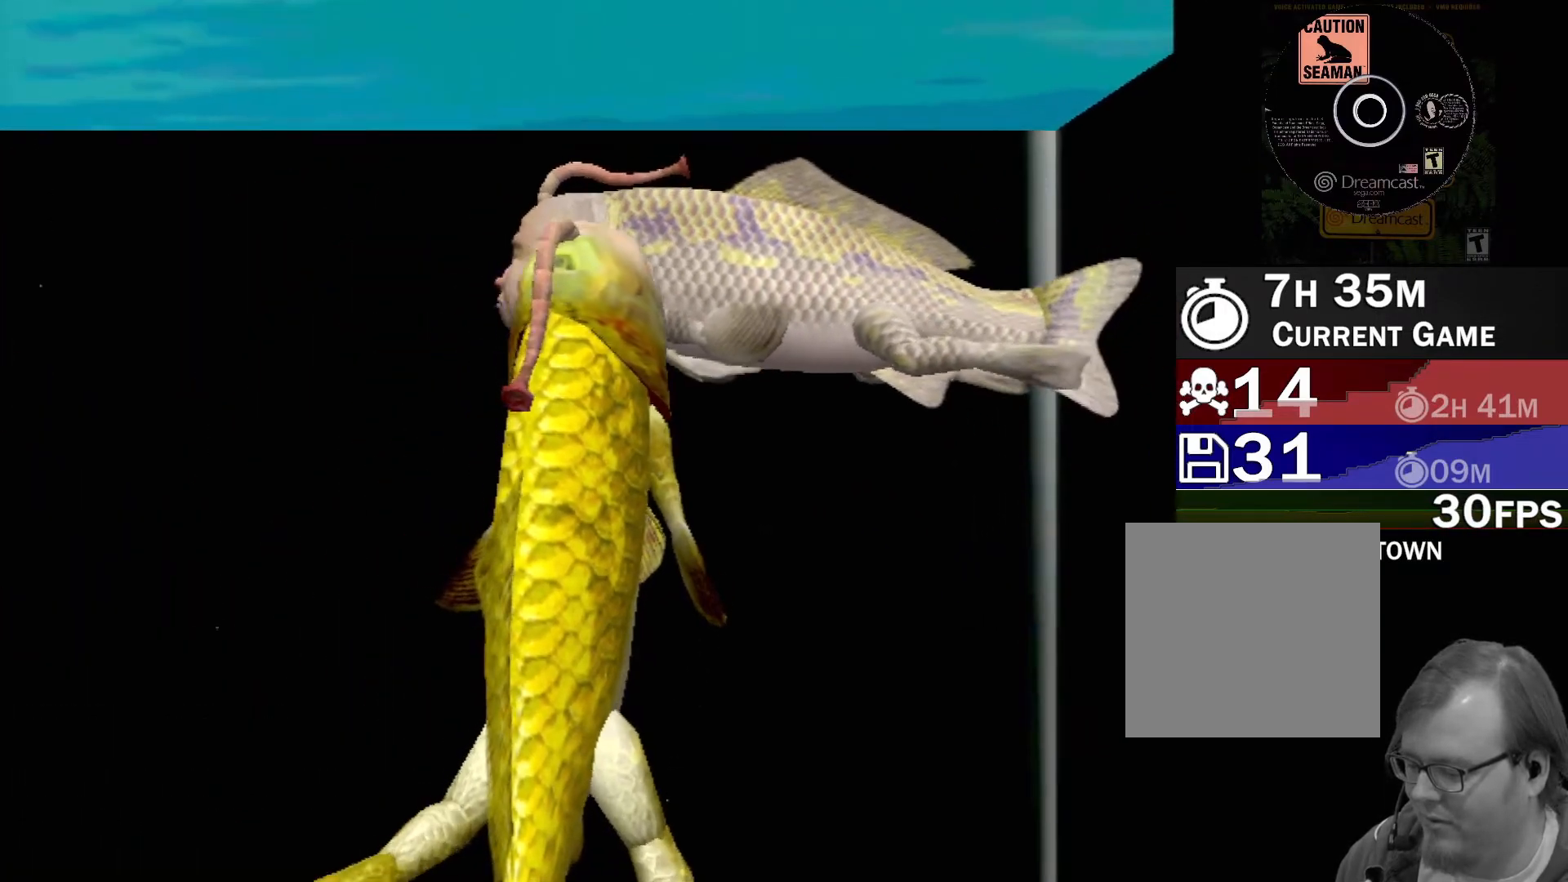
{"dt_ms": 500, "buttons": [], "left_stick": "center", "events": [[200, "A", "up"]]}
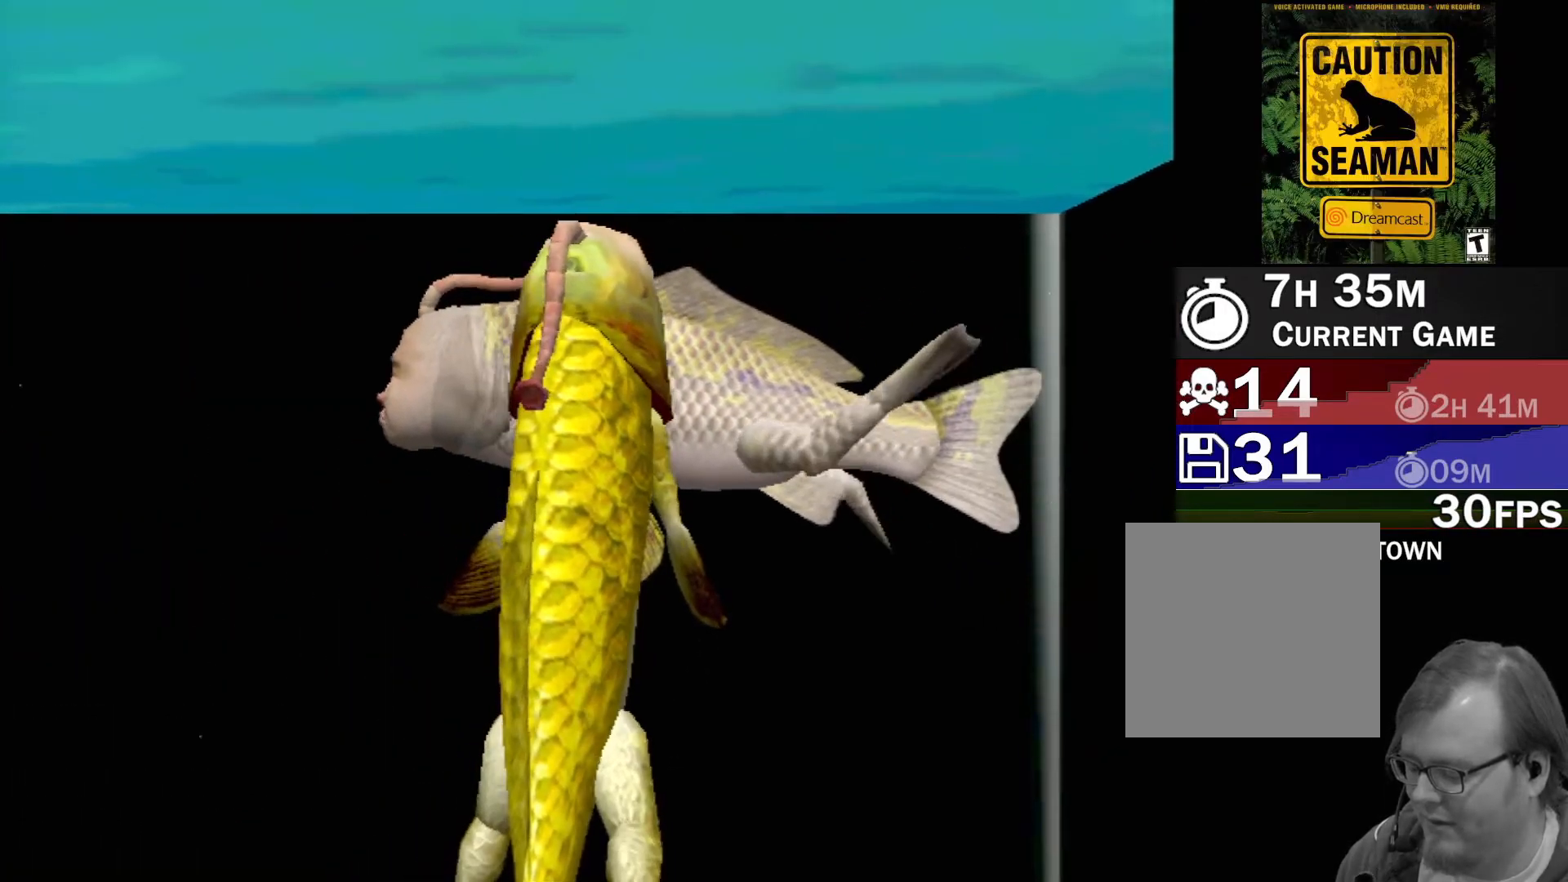
{"dt_ms": 500, "buttons": [], "left_stick": "center", "events": []}
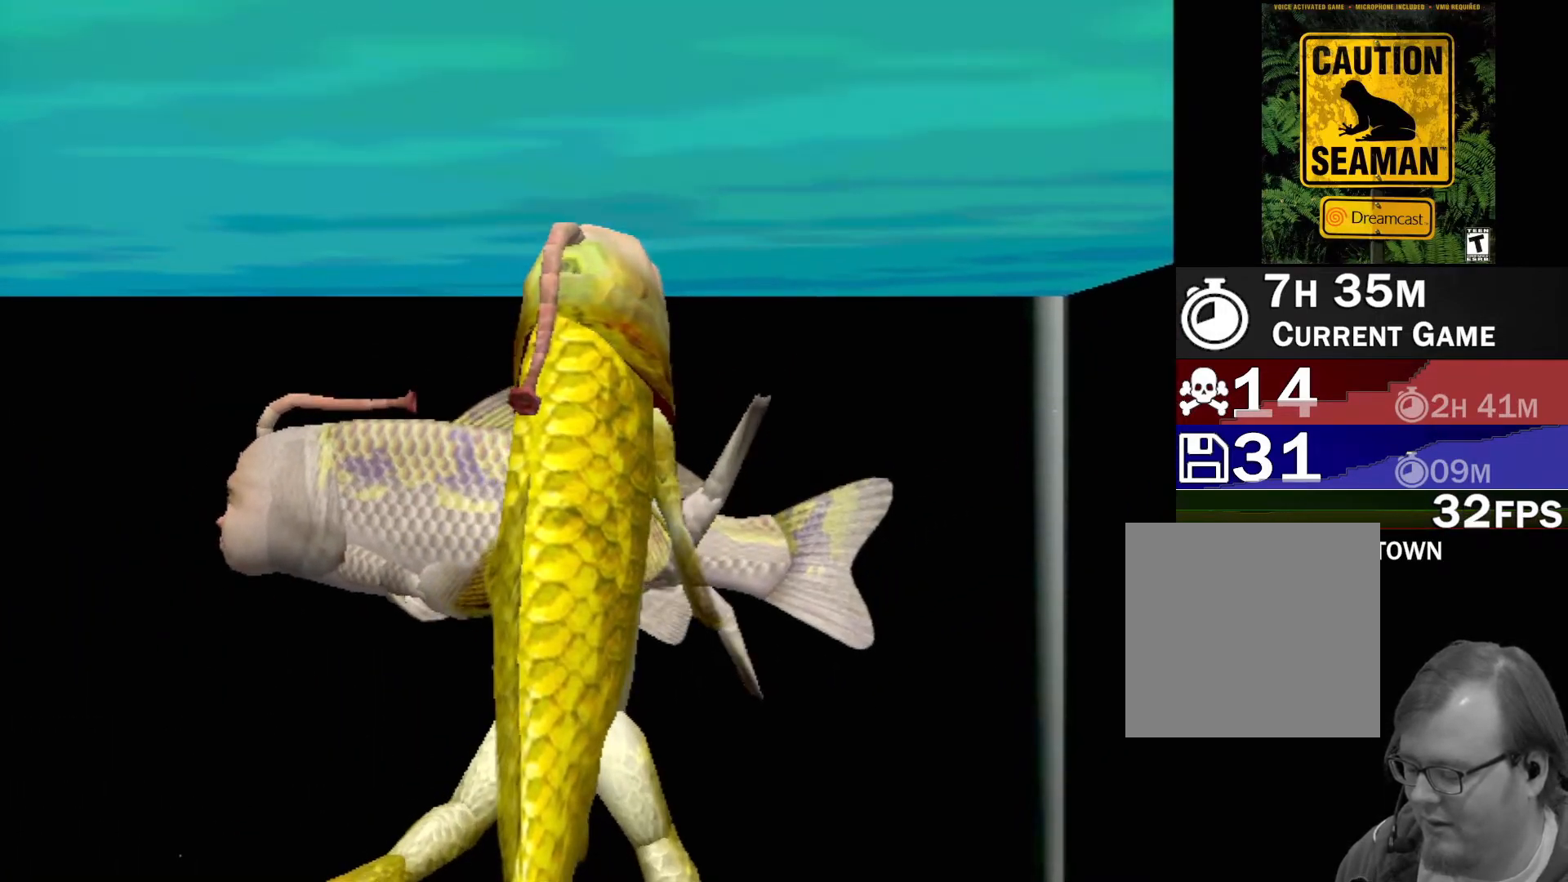
{"dt_ms": 500, "buttons": [], "left_stick": "center", "events": []}
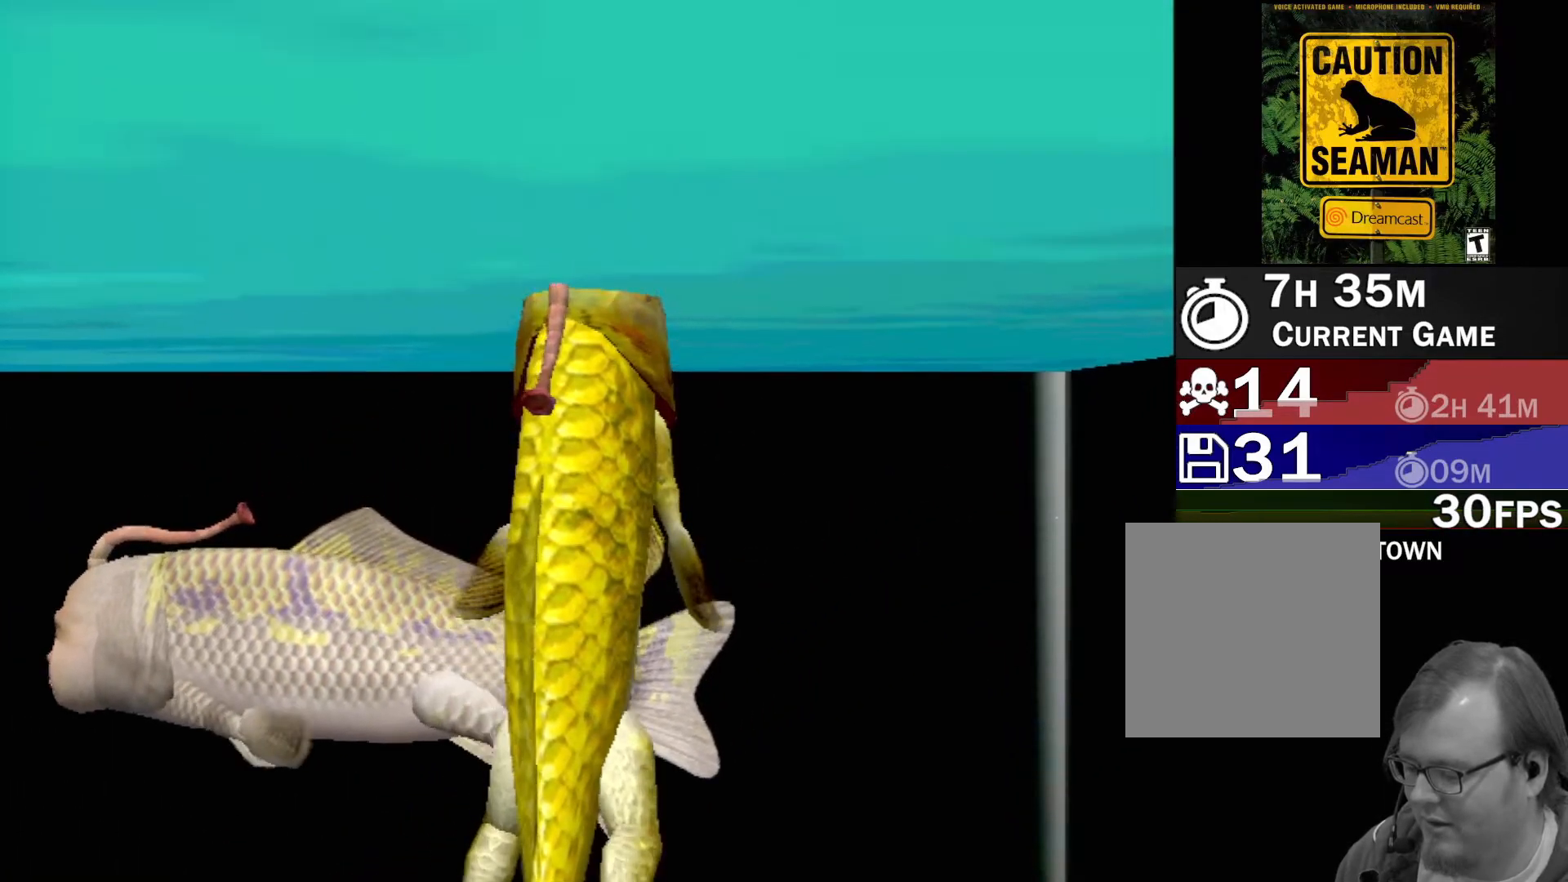
{"dt_ms": 500, "buttons": ["A"], "left_stick": "center", "events": [[67, "A", "down"]]}
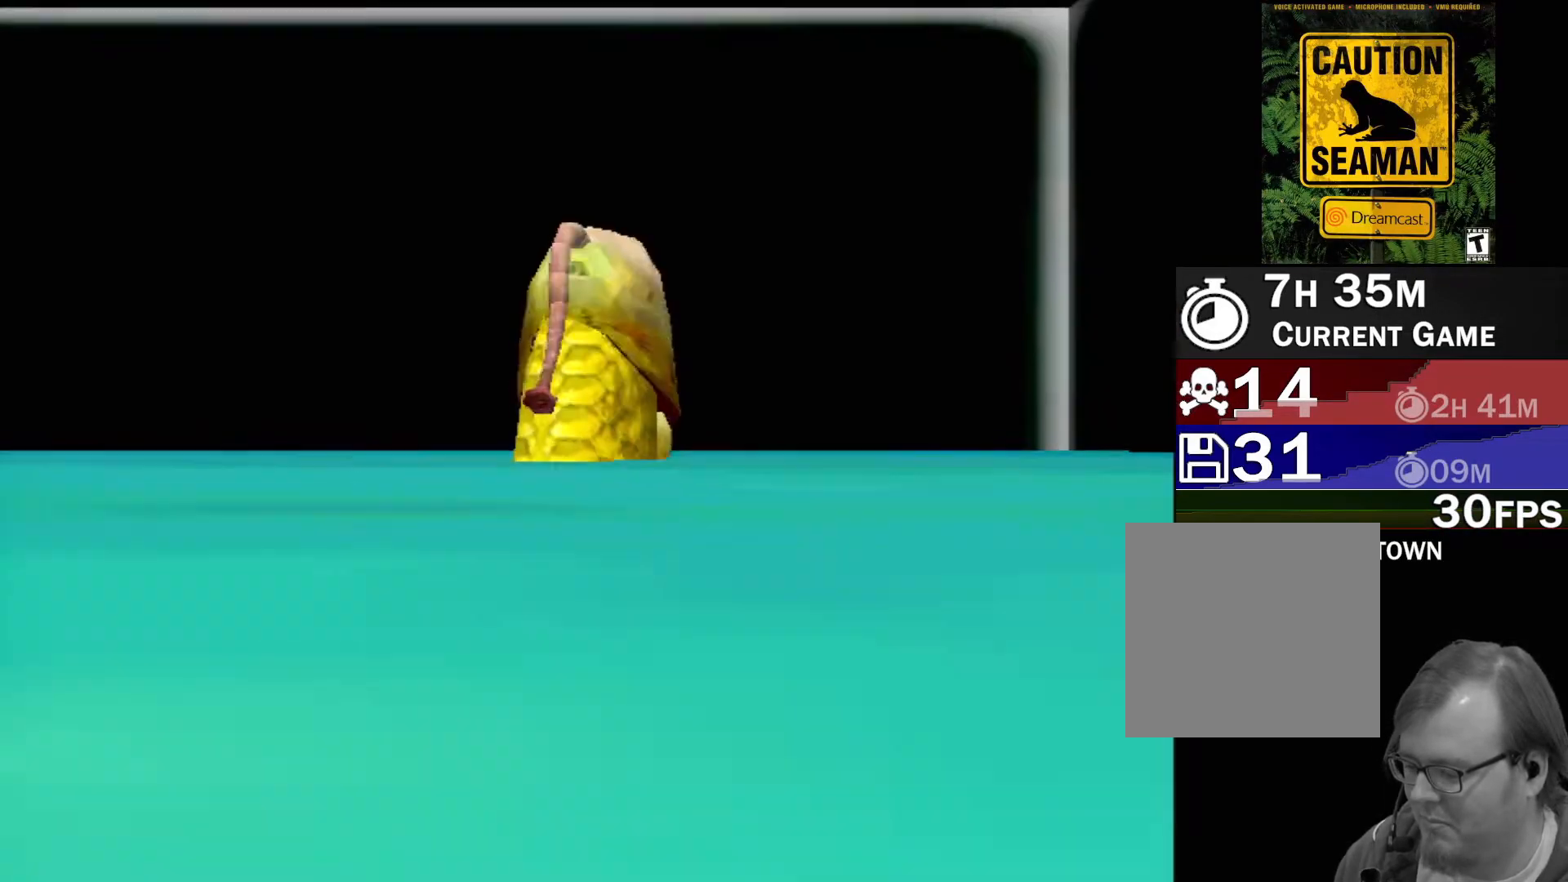
{"dt_ms": 500, "buttons": ["A"], "left_stick": "center", "events": []}
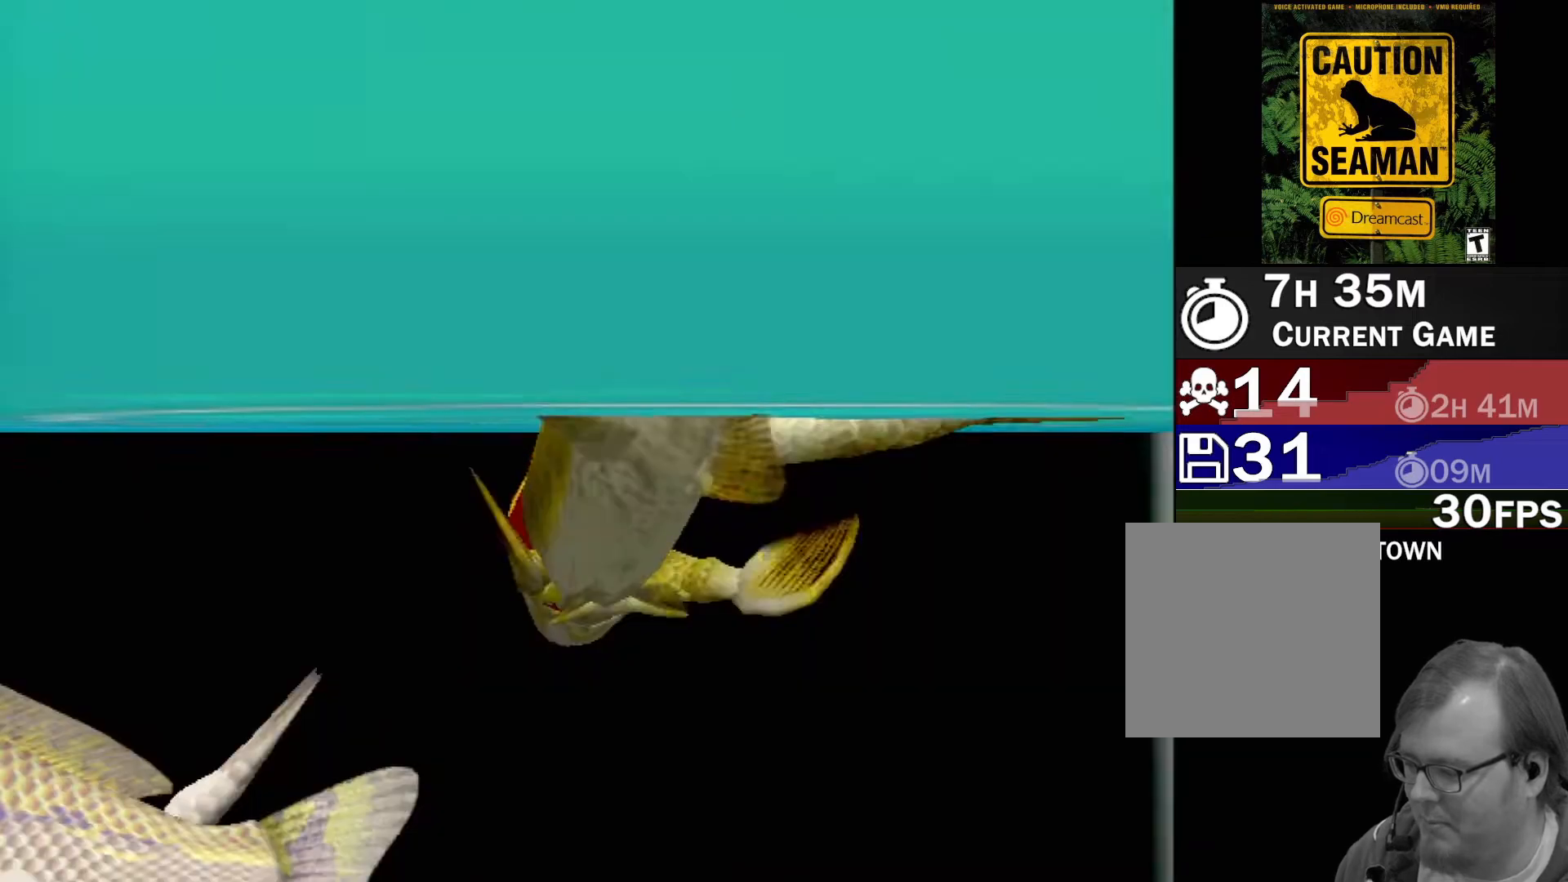
{"dt_ms": 500, "buttons": ["A"], "left_stick": "center", "events": []}
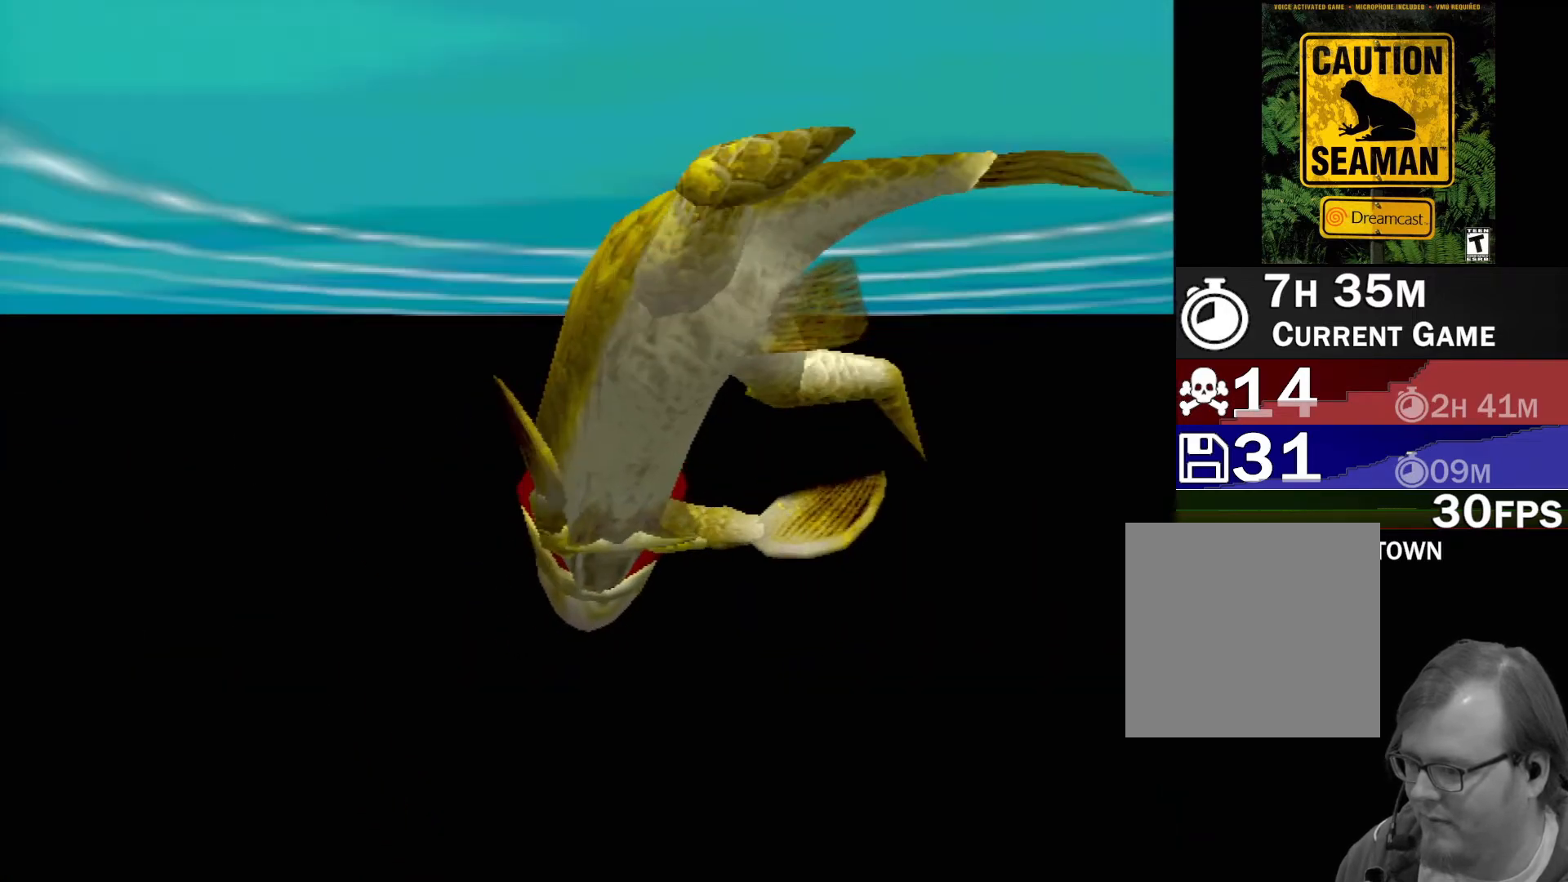
{"dt_ms": 500, "buttons": [], "left_stick": "center", "events": [[100, "A", "up"]]}
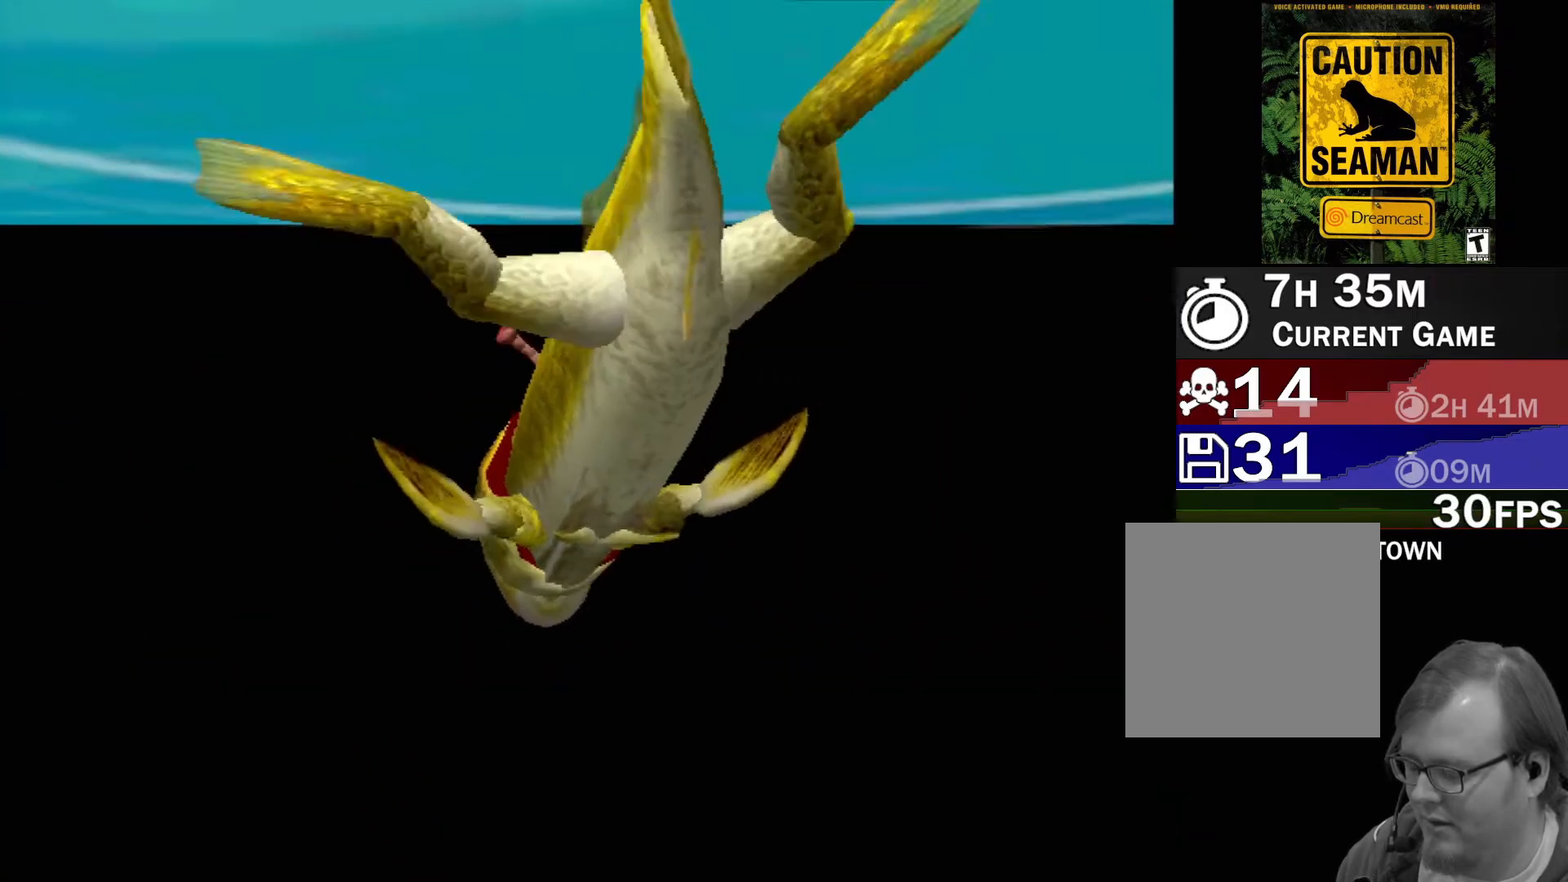
{"dt_ms": 500, "buttons": [], "left_stick": "center", "events": []}
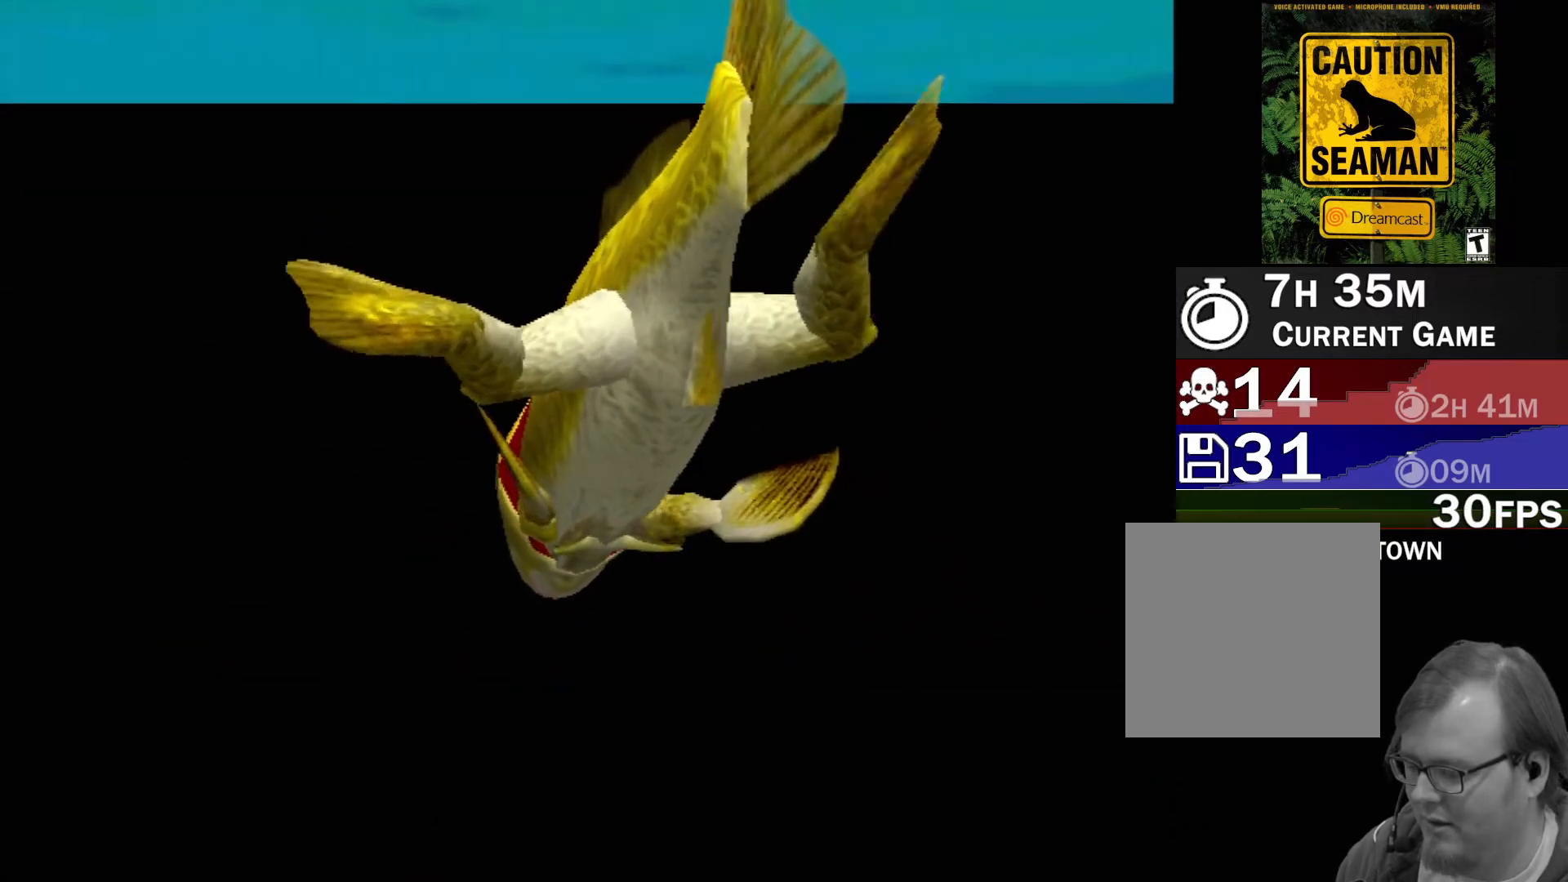
{"dt_ms": 500, "buttons": [], "left_stick": "center", "events": []}
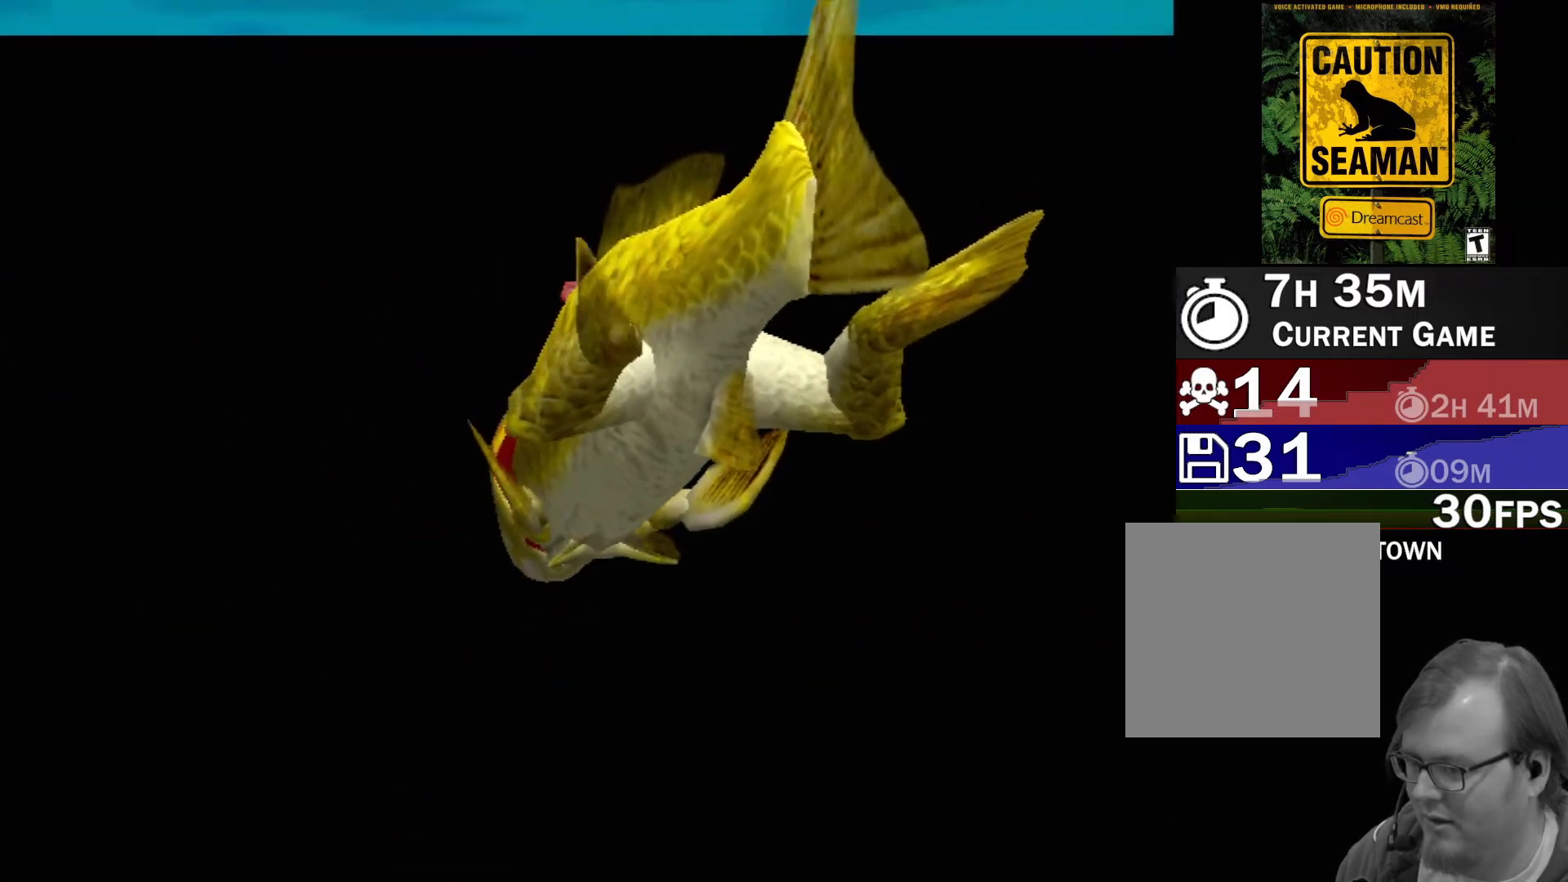
{"dt_ms": 500, "buttons": [], "left_stick": "center", "events": []}
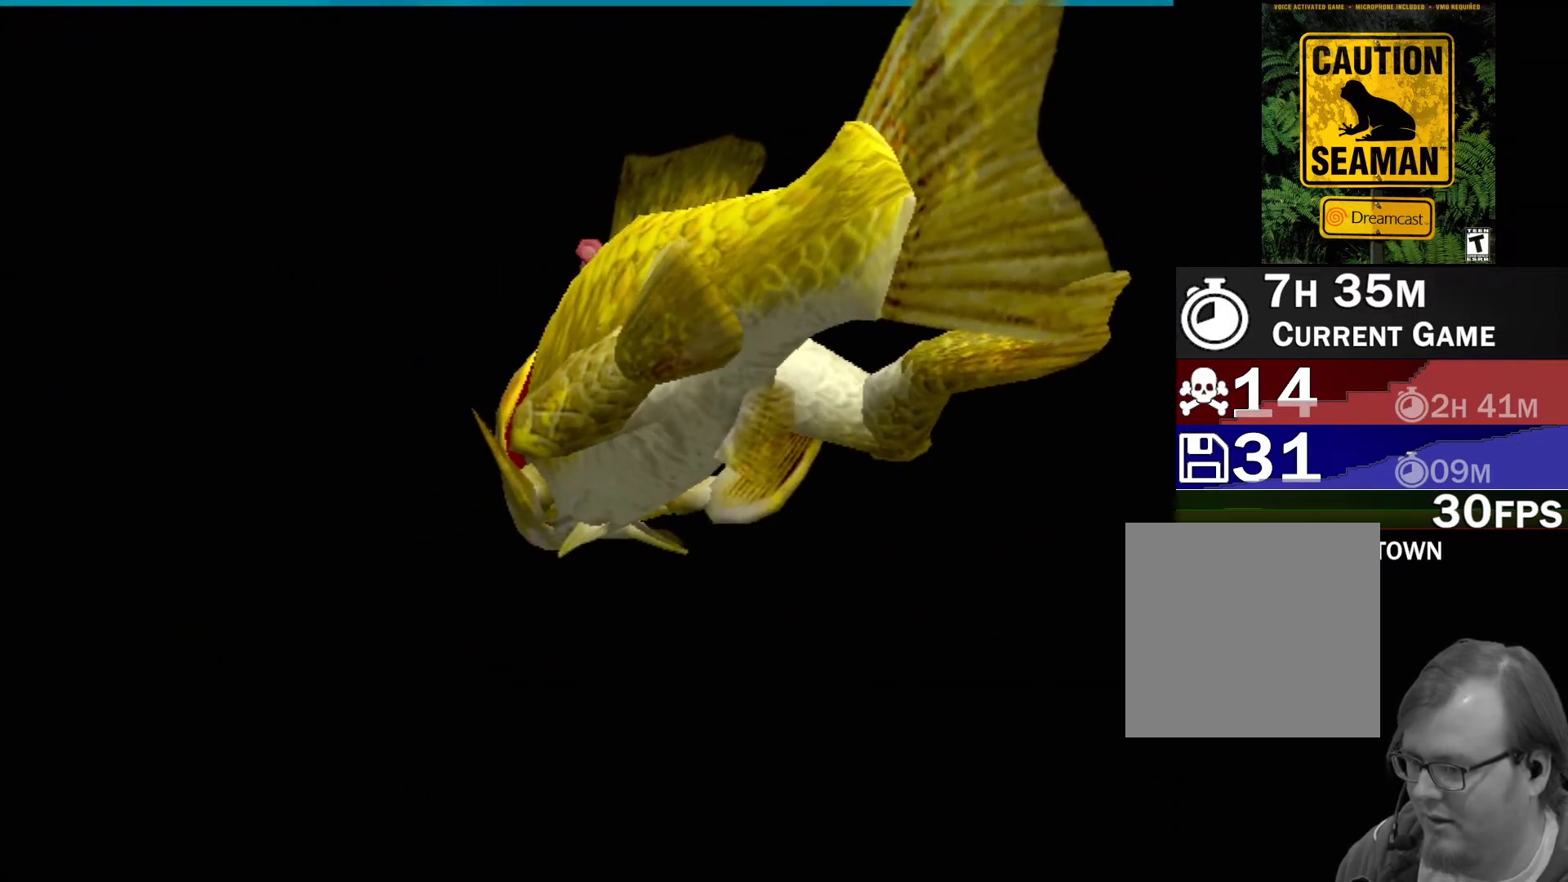
{"dt_ms": 500, "buttons": [], "left_stick": "center", "events": []}
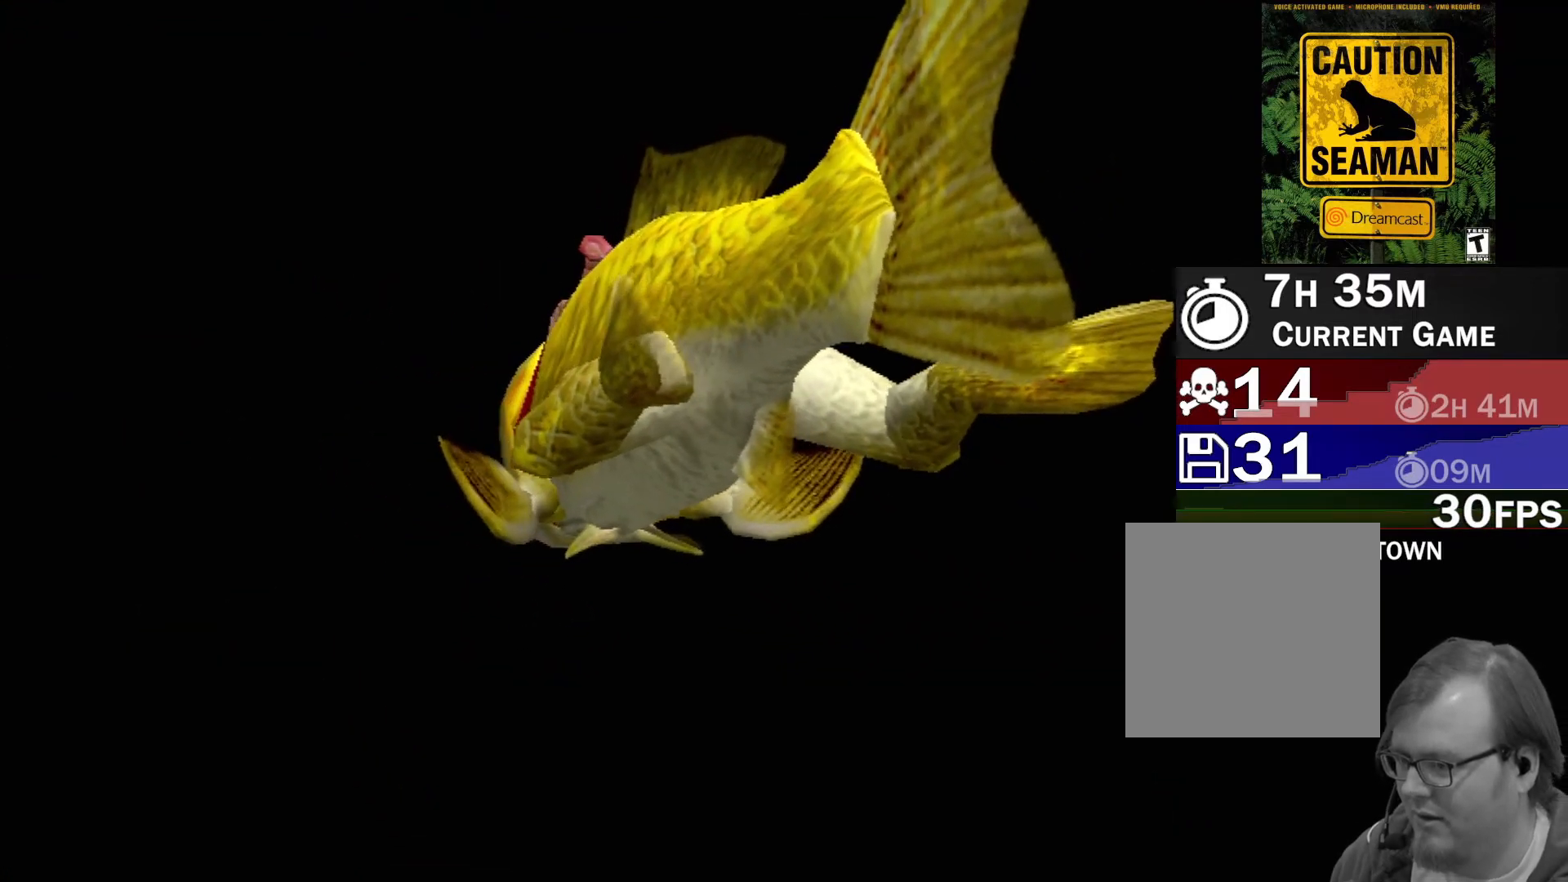
{"dt_ms": 500, "buttons": [], "left_stick": "center", "events": []}
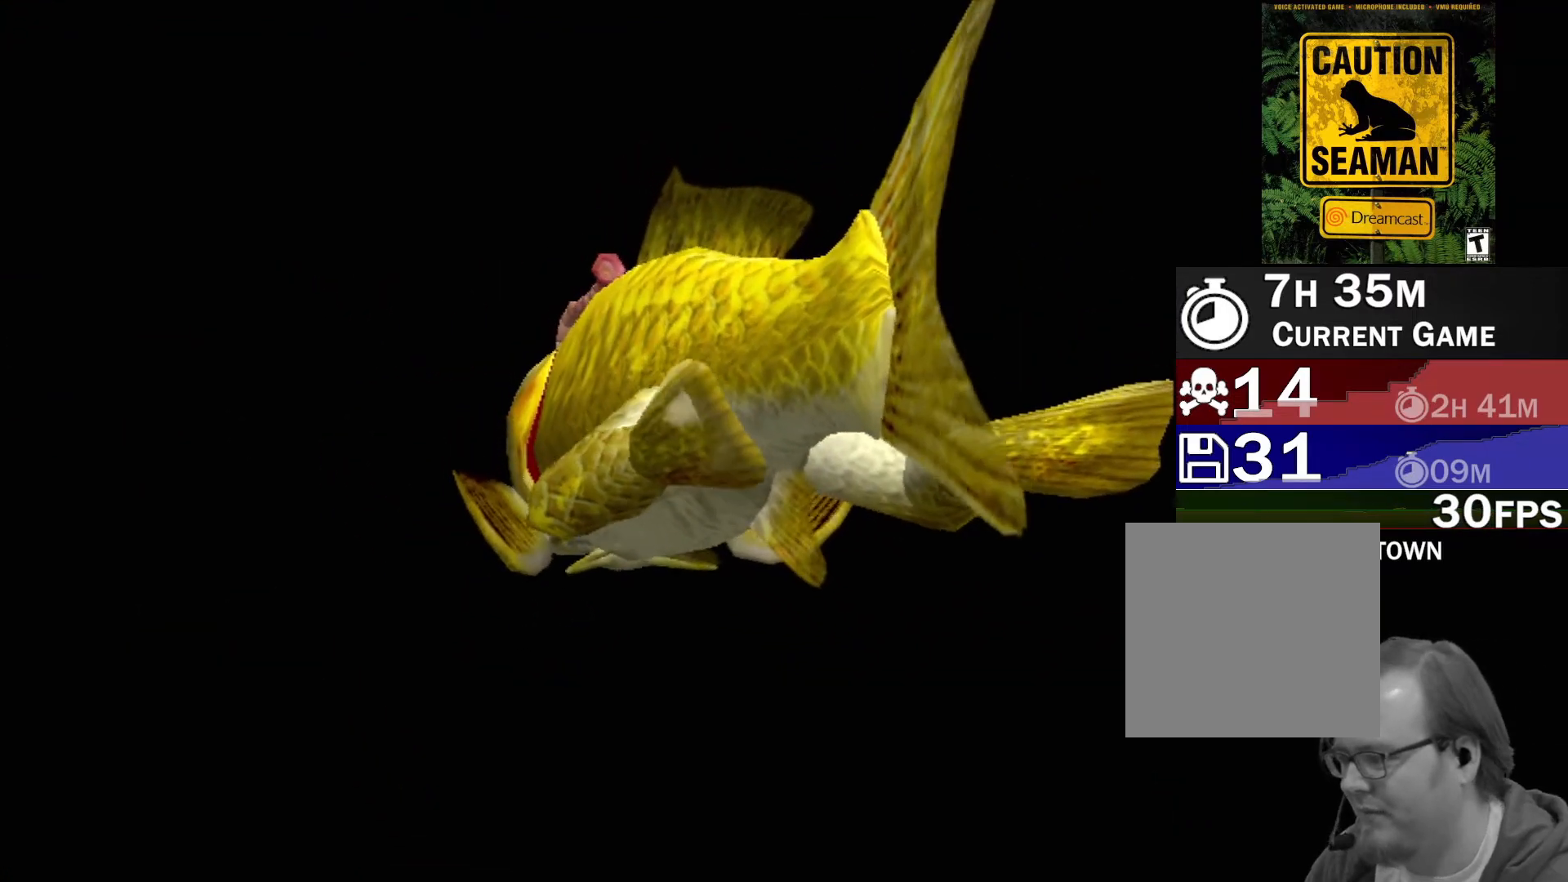
{"dt_ms": 500, "buttons": [], "left_stick": "center", "events": []}
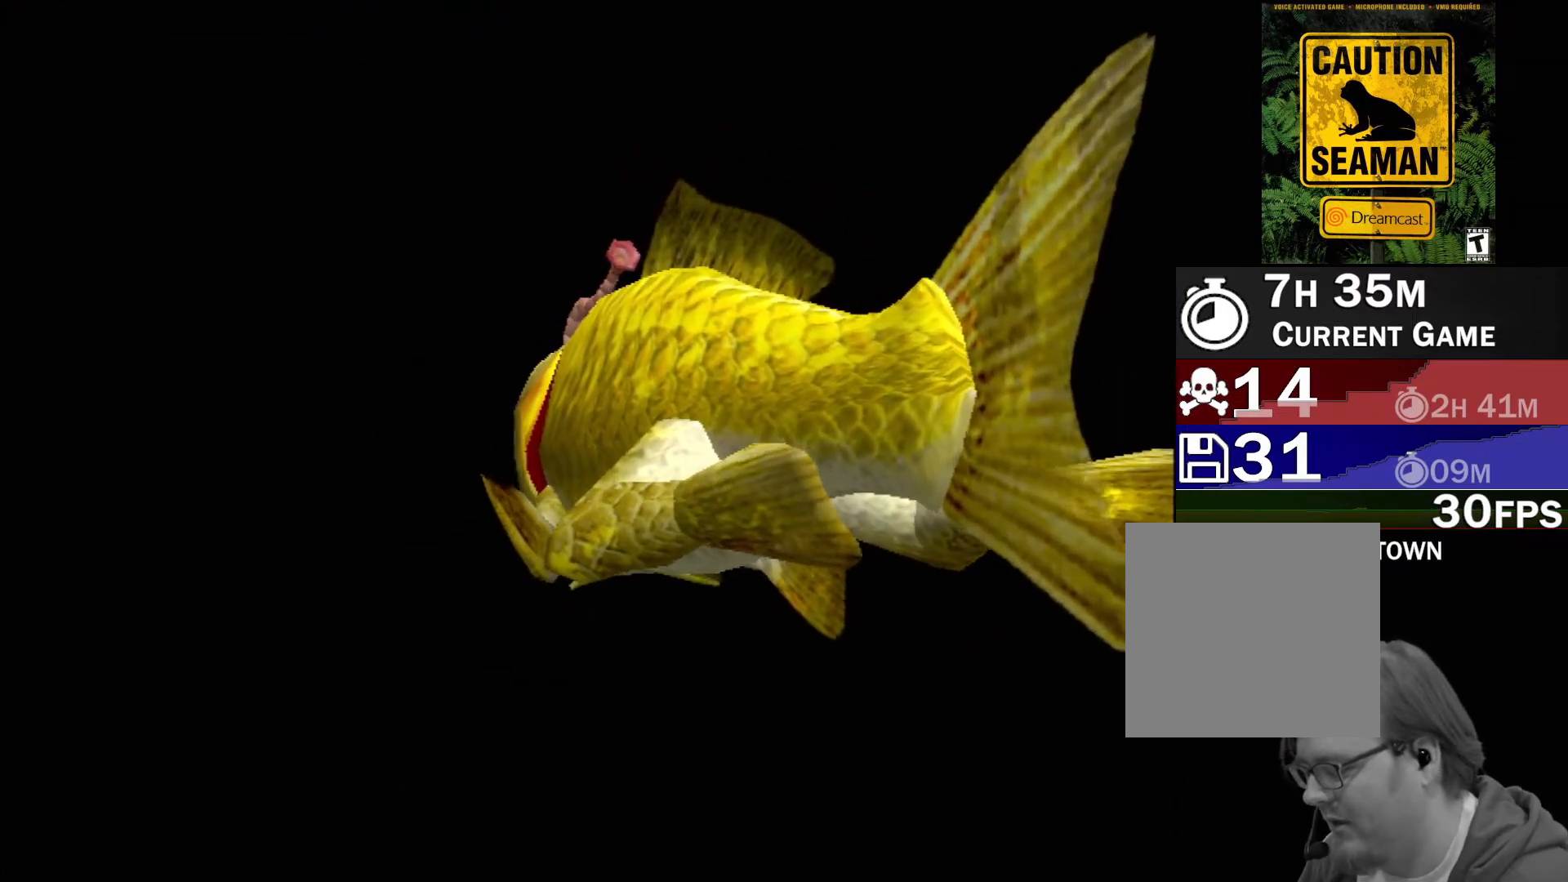
{"dt_ms": 500, "buttons": [], "left_stick": "center", "events": []}
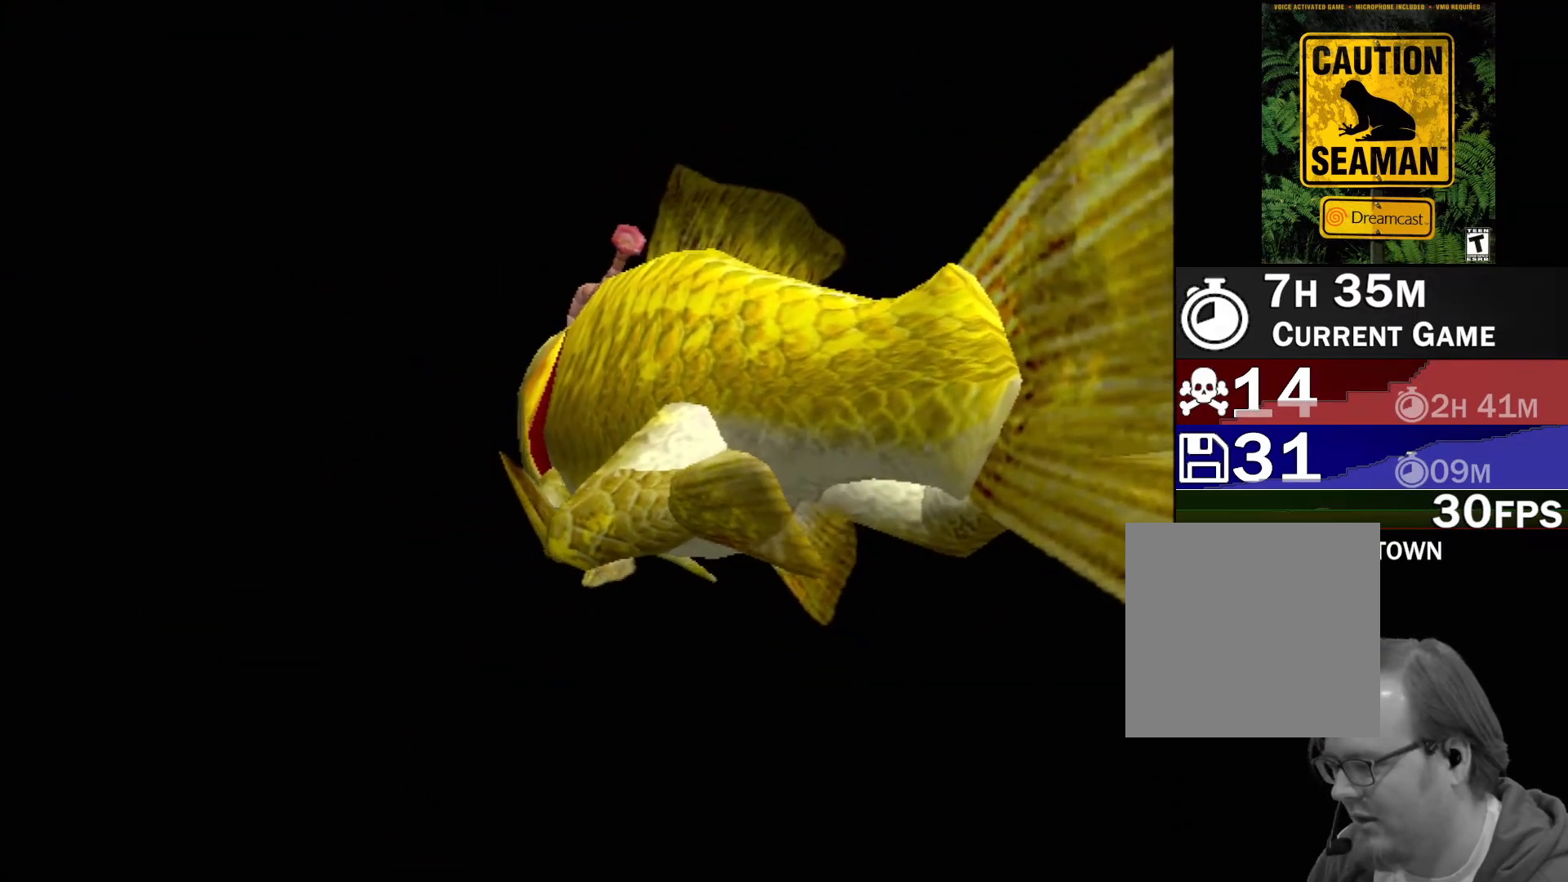
{"dt_ms": 500, "buttons": [], "left_stick": "center", "events": []}
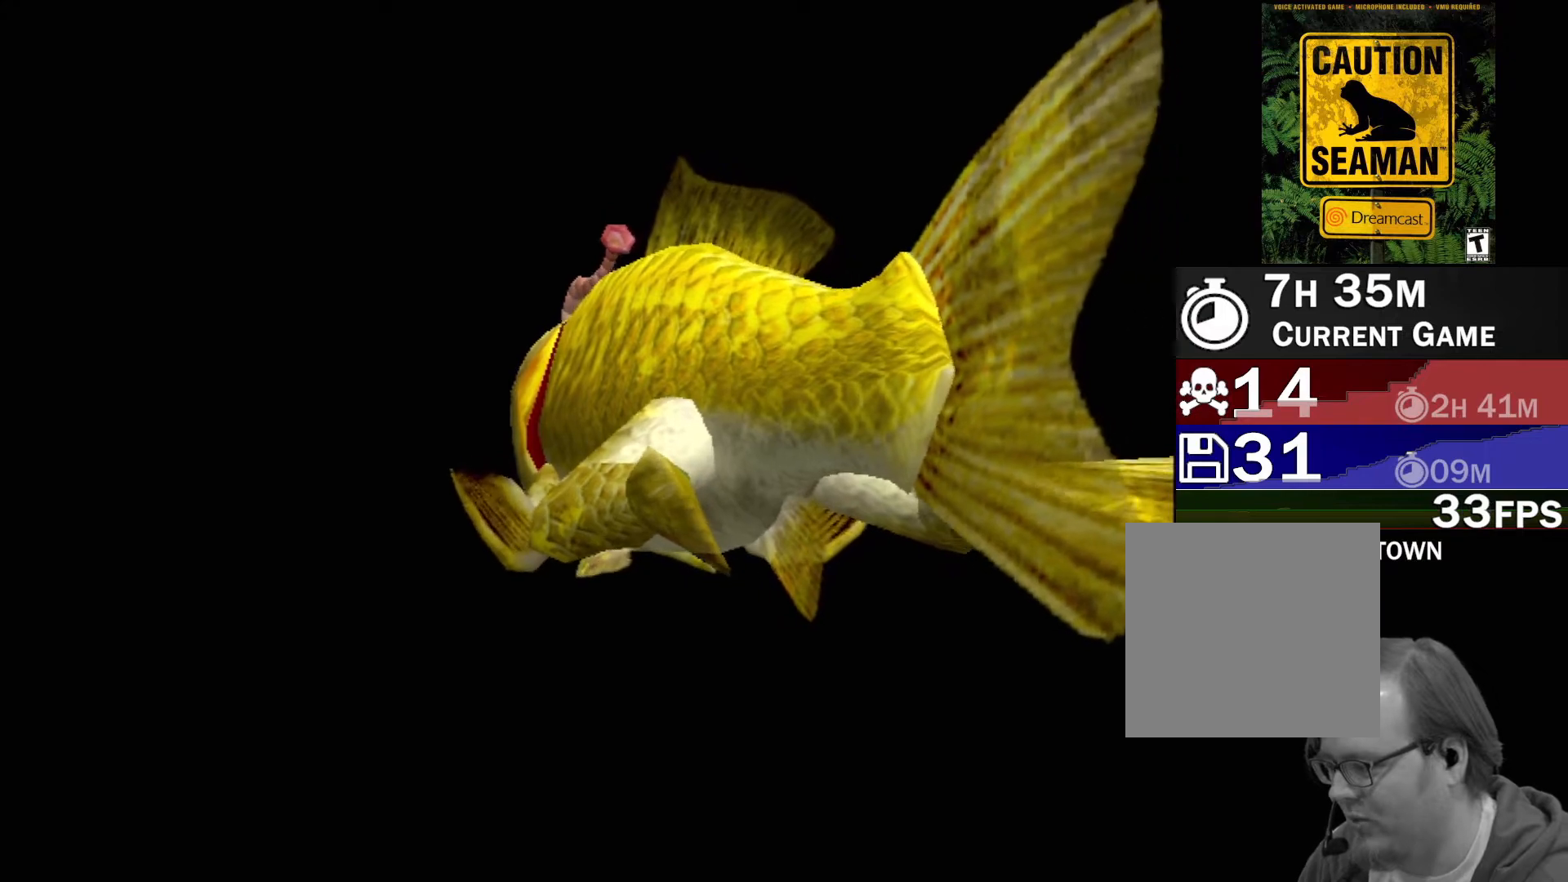
{"dt_ms": 1000, "buttons": ["DPAD_LEFT"], "left_stick": "center"}